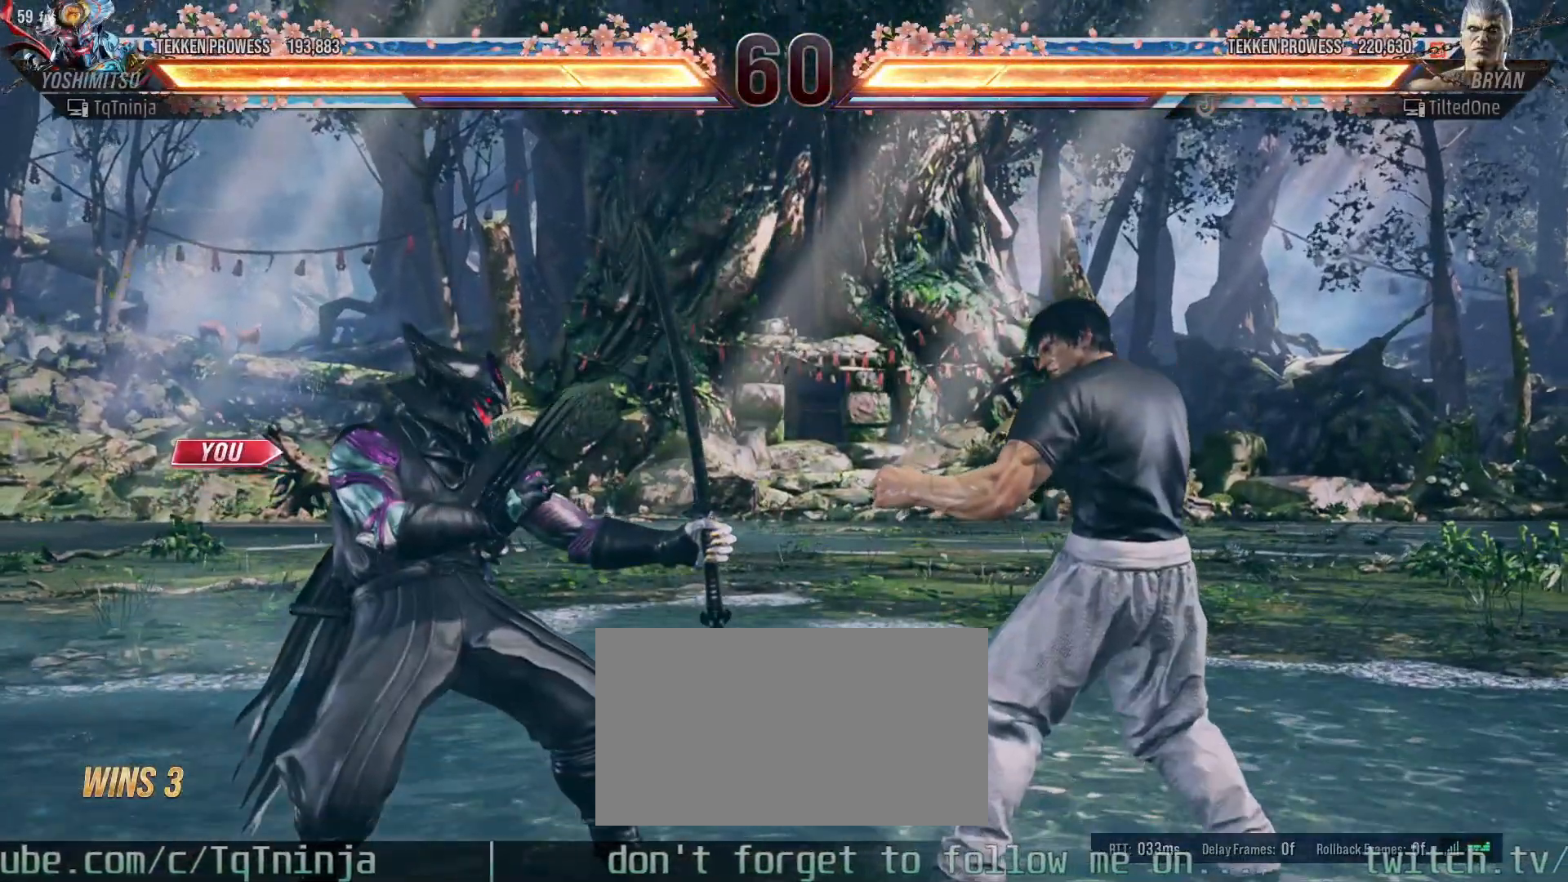
Gameplay with a controller (arcade stick); each line is a JSON object with the inputs held at the frame after it (dt_ms = milliseconds from this image to that frame). "events" lists button and stick changes between this image and that frame as [ms after this image, input, new state], when the widget could be followed in between. Not read: L3 R3.
{"dt_ms": 500, "buttons": [], "left_stick": "center", "events": []}
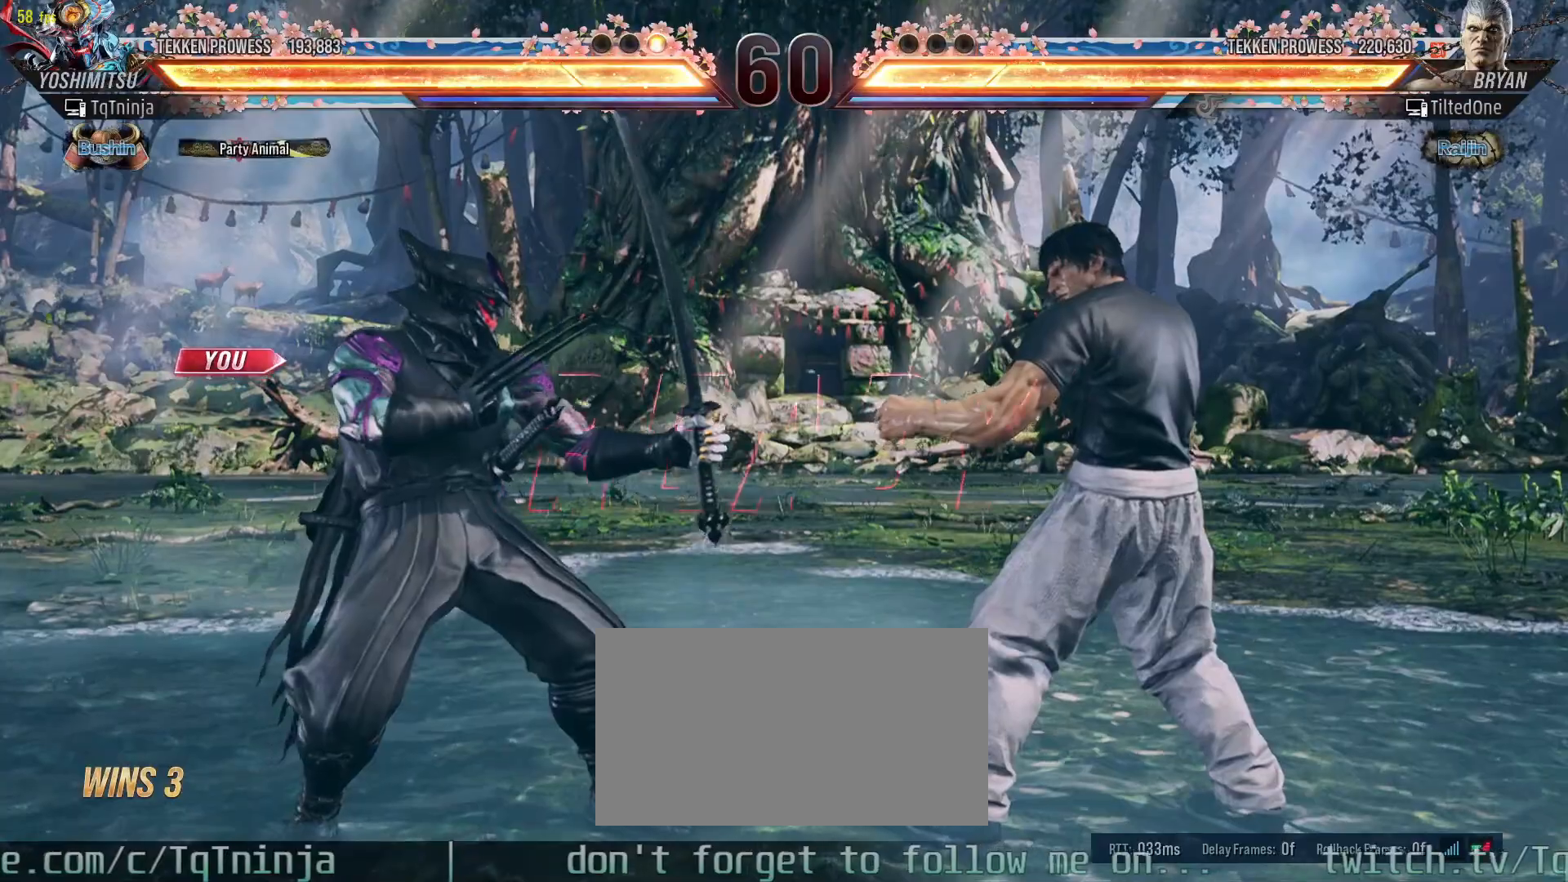
{"dt_ms": 500, "buttons": [], "left_stick": "center", "events": []}
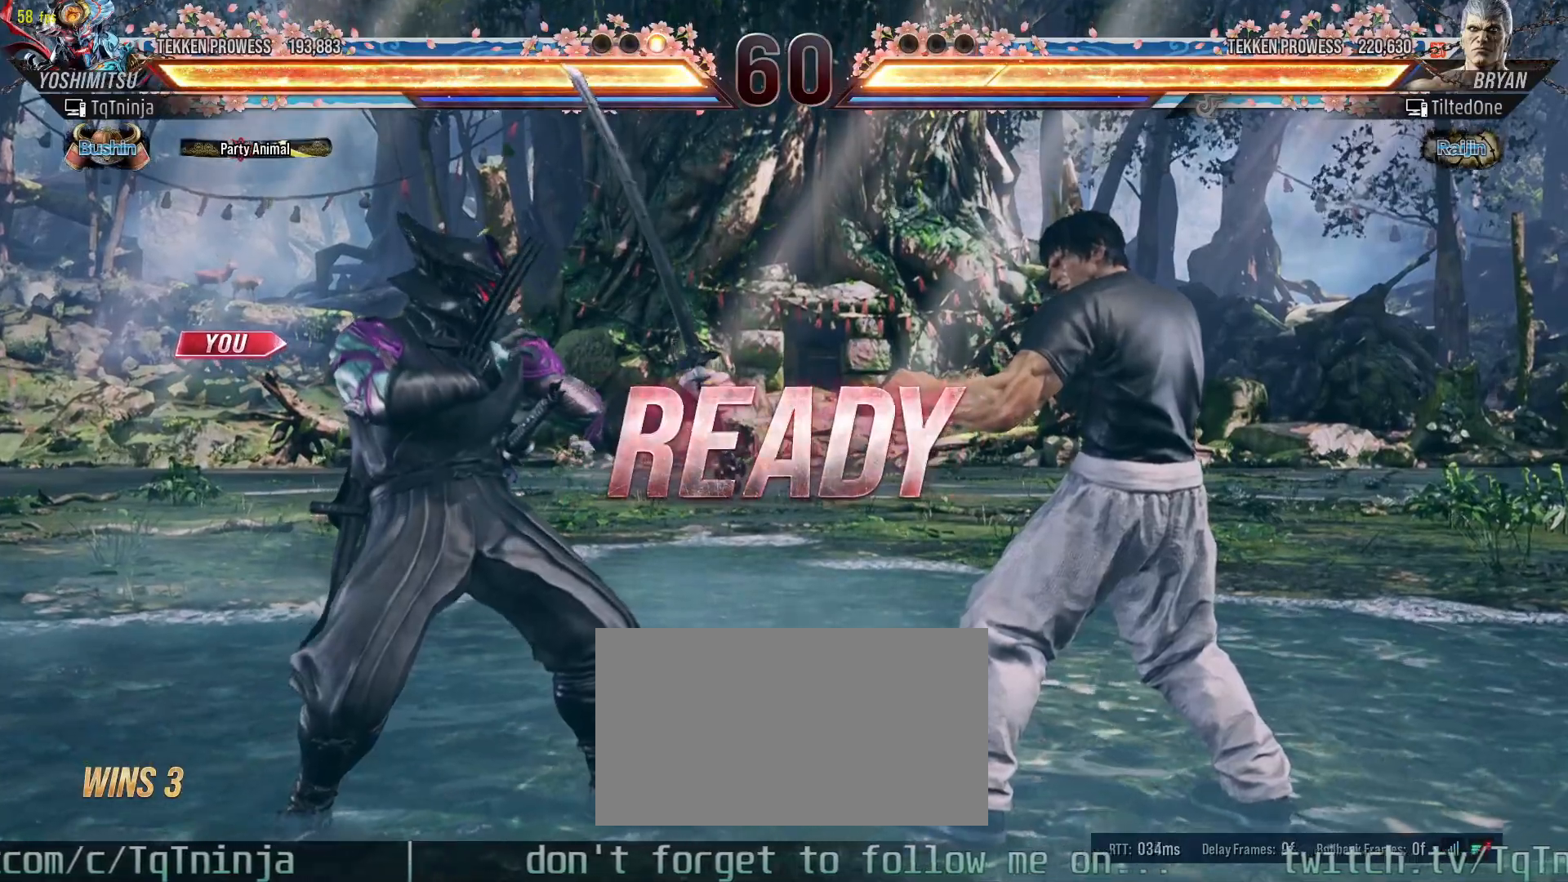
{"dt_ms": 500, "buttons": [], "left_stick": "center", "events": []}
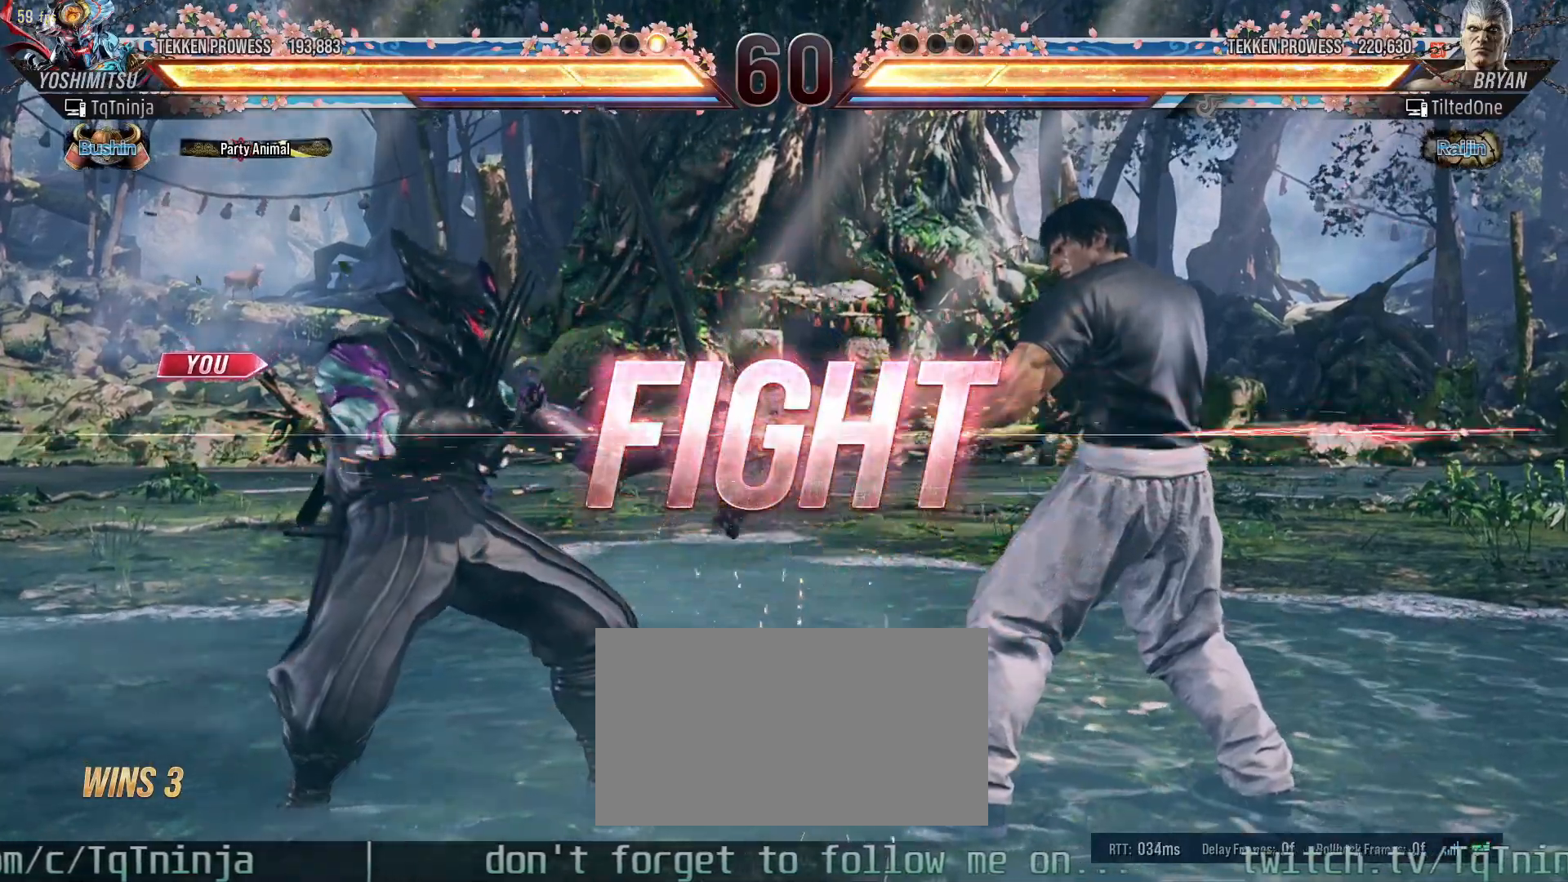
{"dt_ms": 500, "buttons": [], "left_stick": "left"}
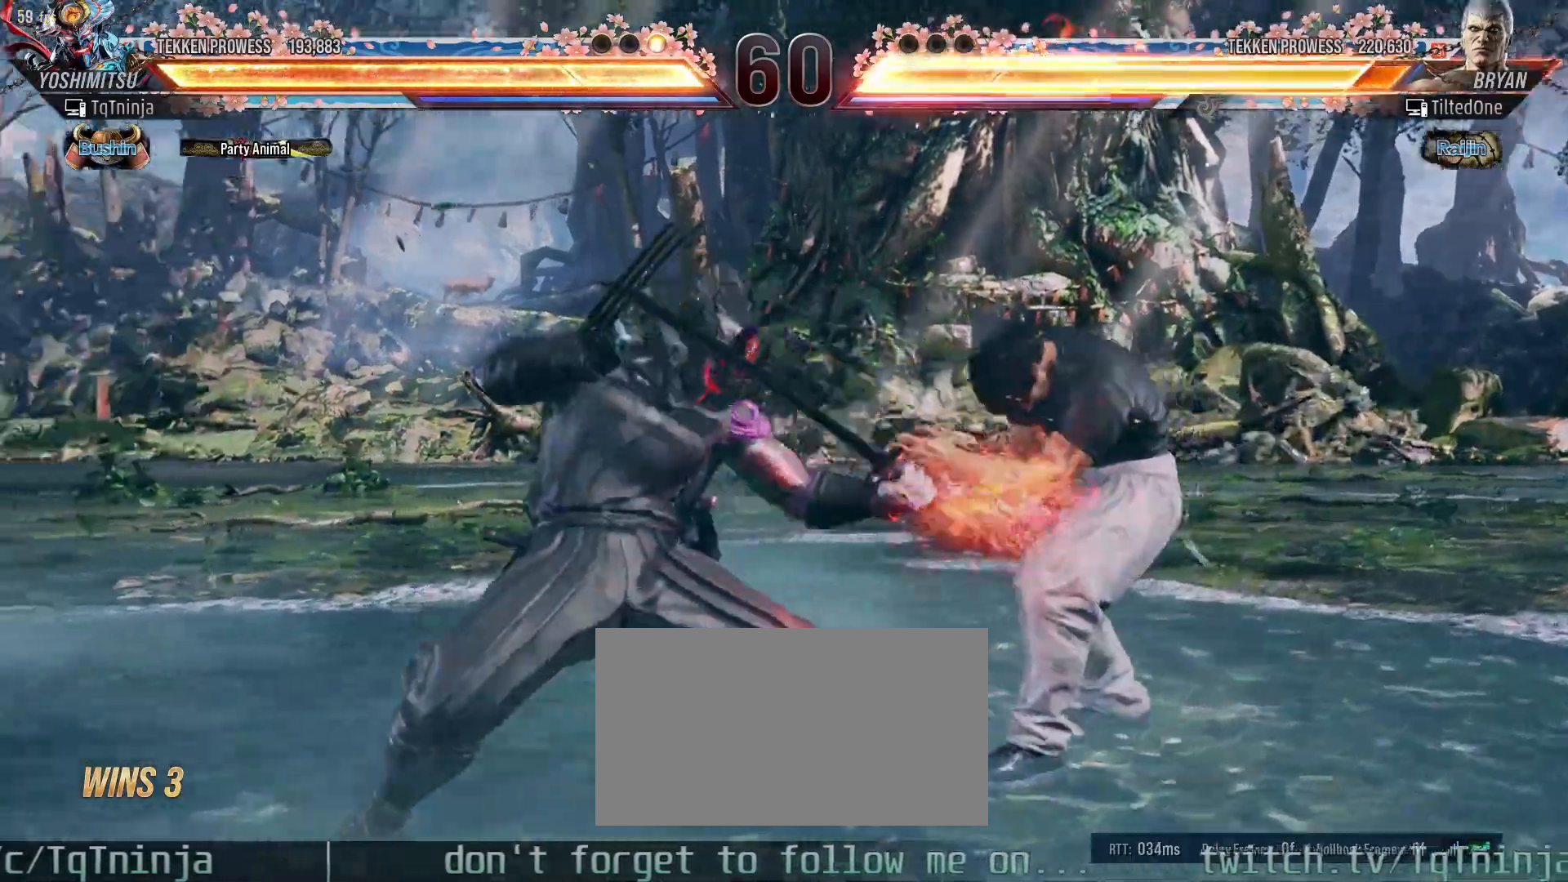
{"dt_ms": 500, "buttons": [], "left_stick": "center"}
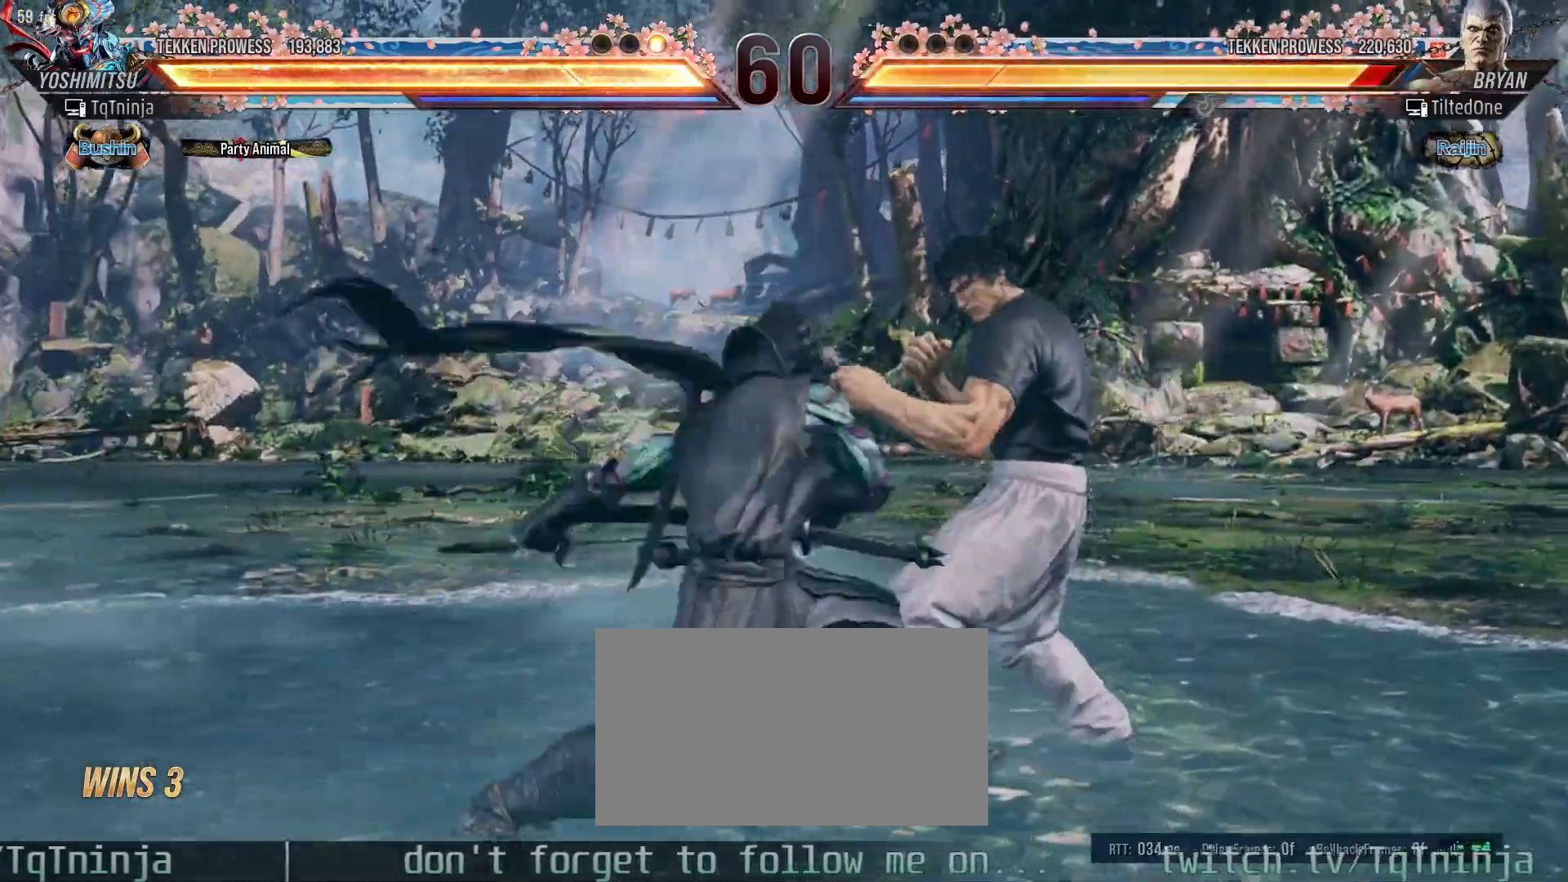
{"dt_ms": 500, "buttons": [], "left_stick": "center"}
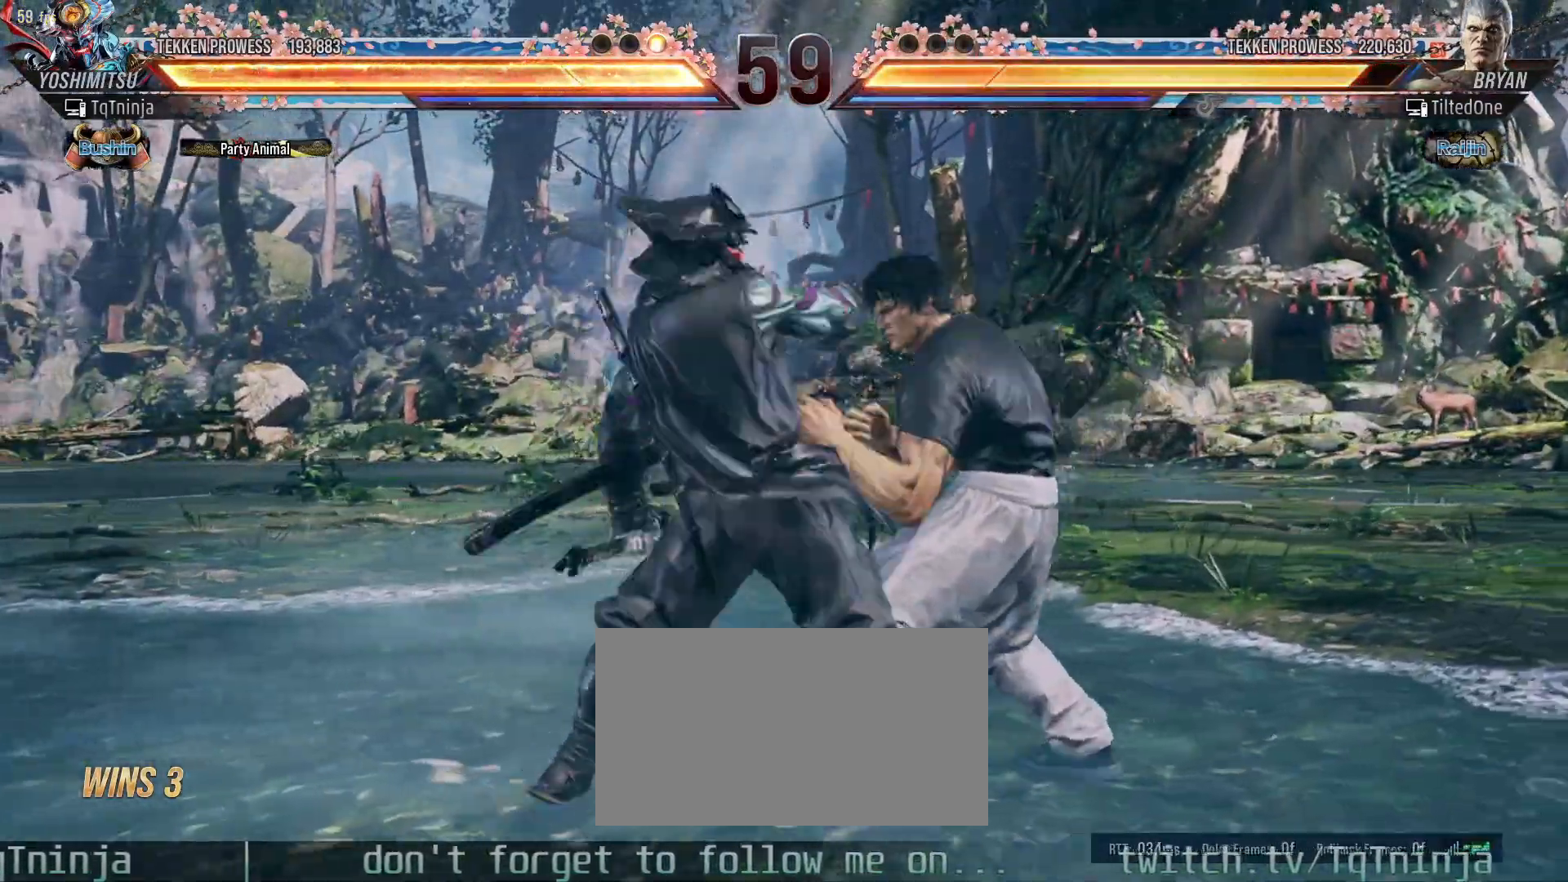
{"dt_ms": 500, "buttons": [], "left_stick": "center", "events": []}
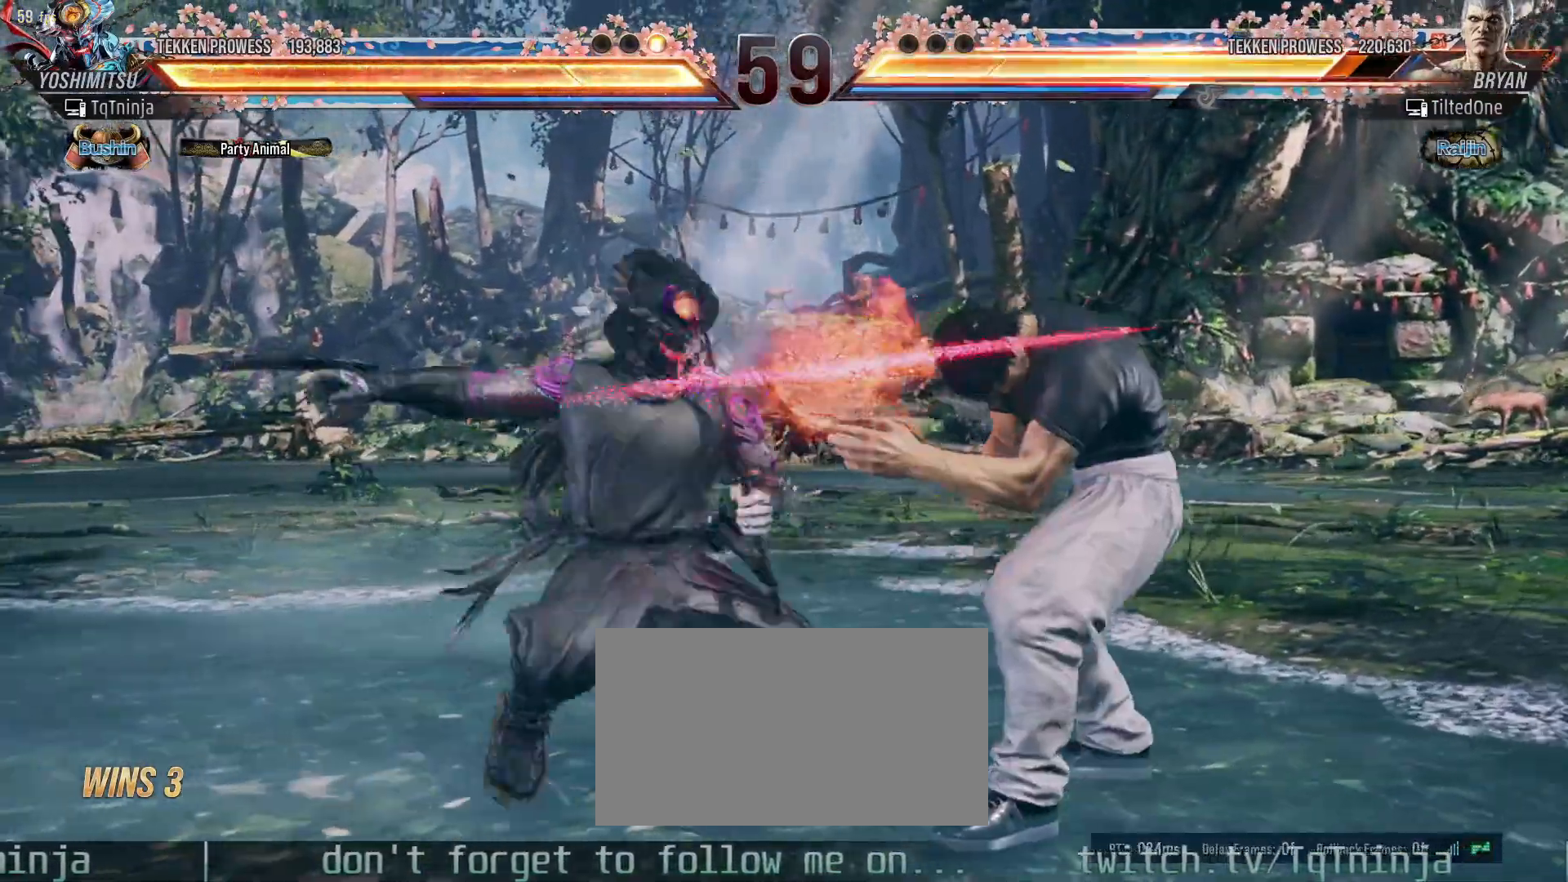
{"dt_ms": 500, "buttons": [], "left_stick": "center"}
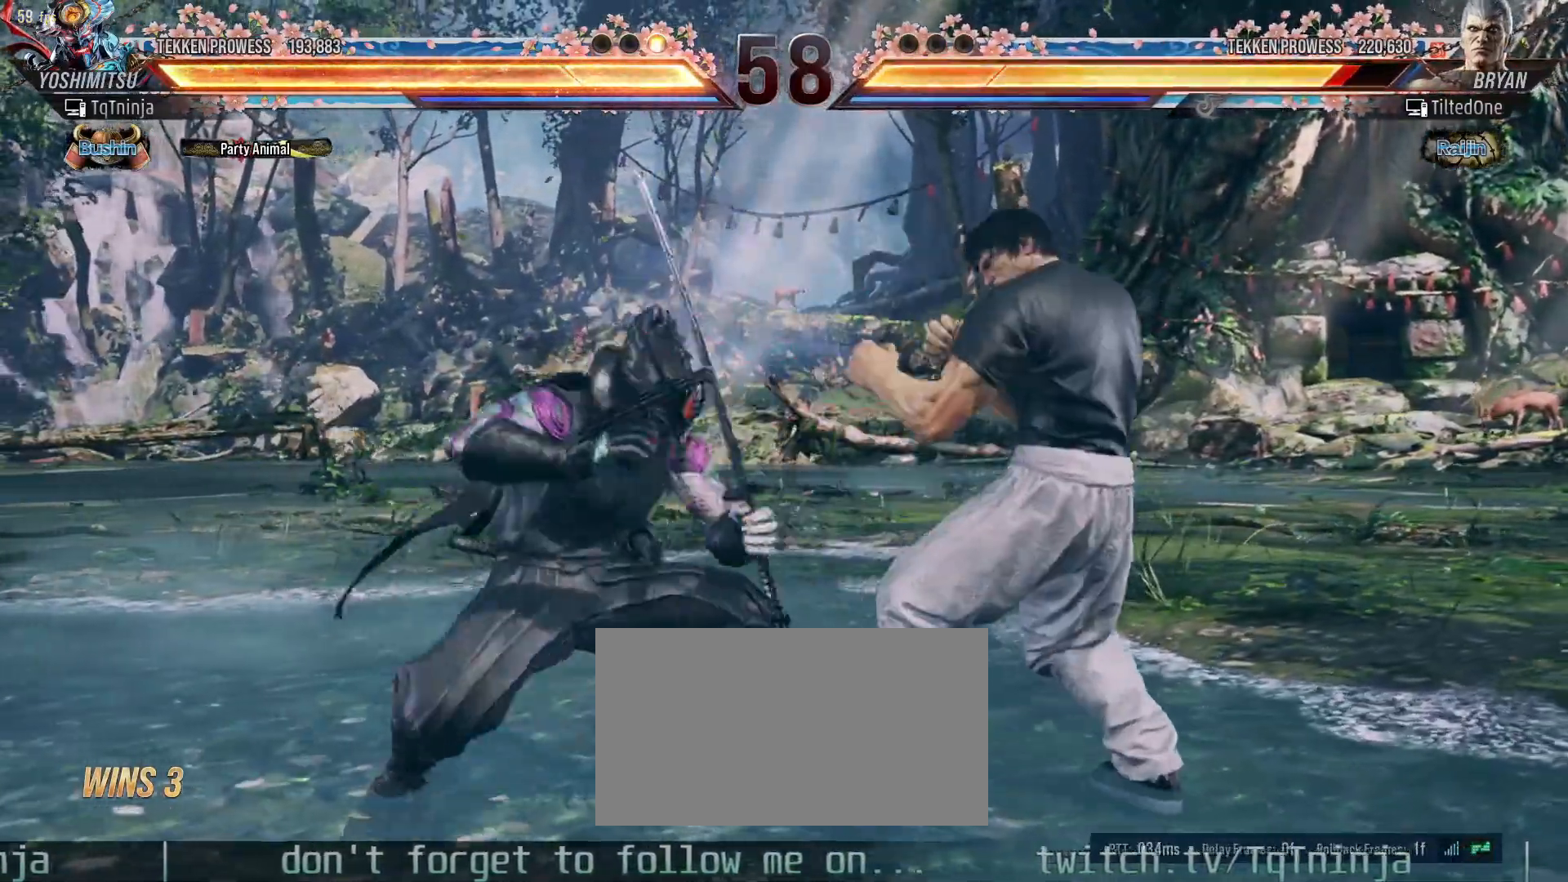
{"dt_ms": 500, "buttons": [], "left_stick": "center", "events": []}
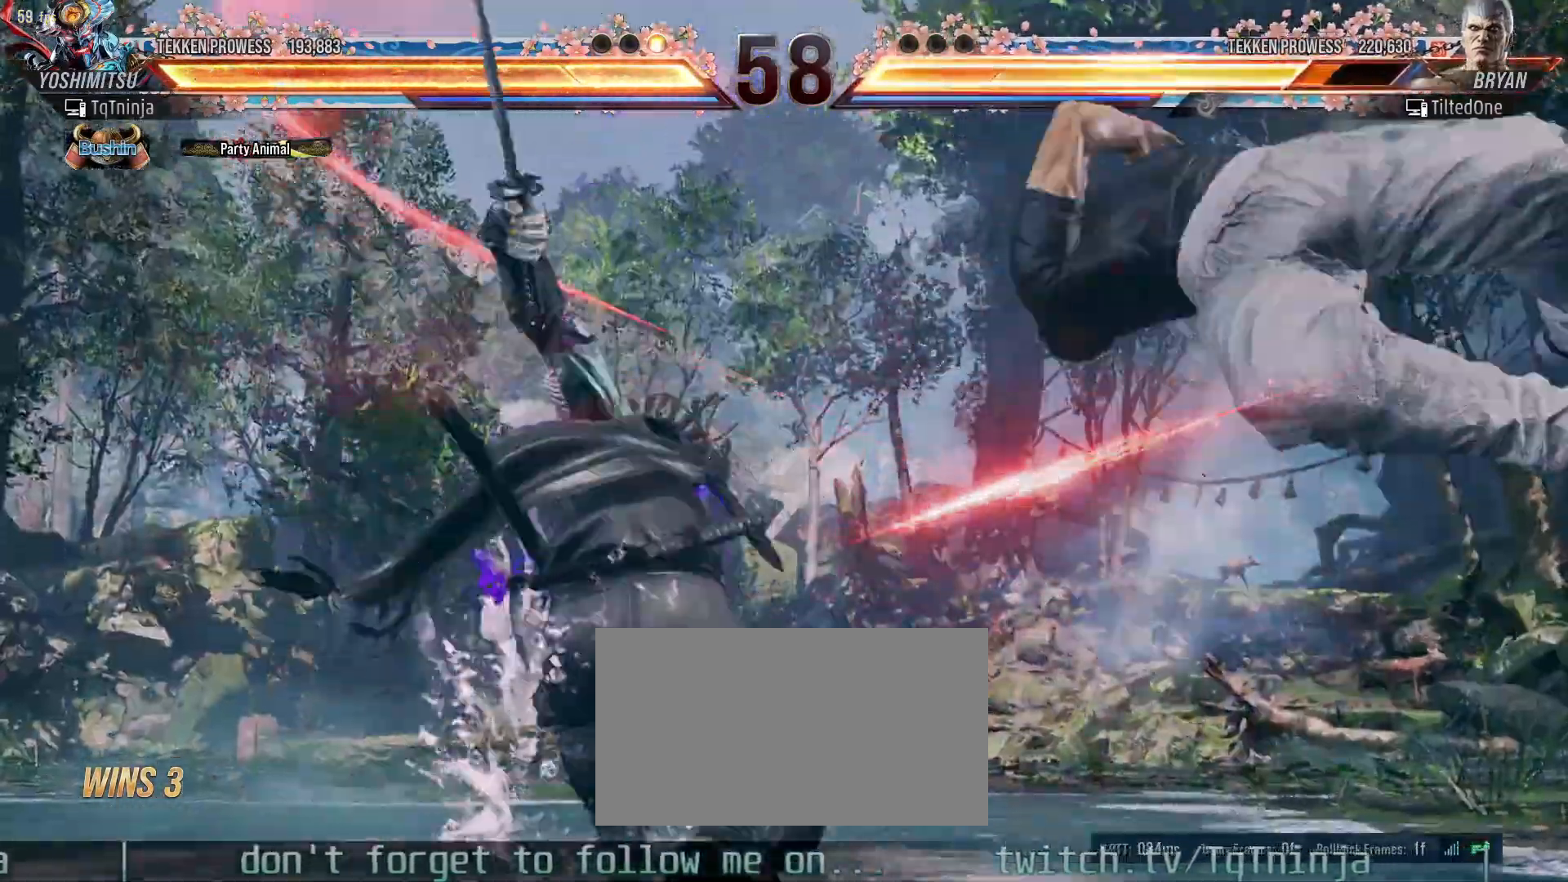
{"dt_ms": 500, "buttons": [], "left_stick": "center", "events": [[183, "left_stick", "down"], [283, "left_stick", "center"]]}
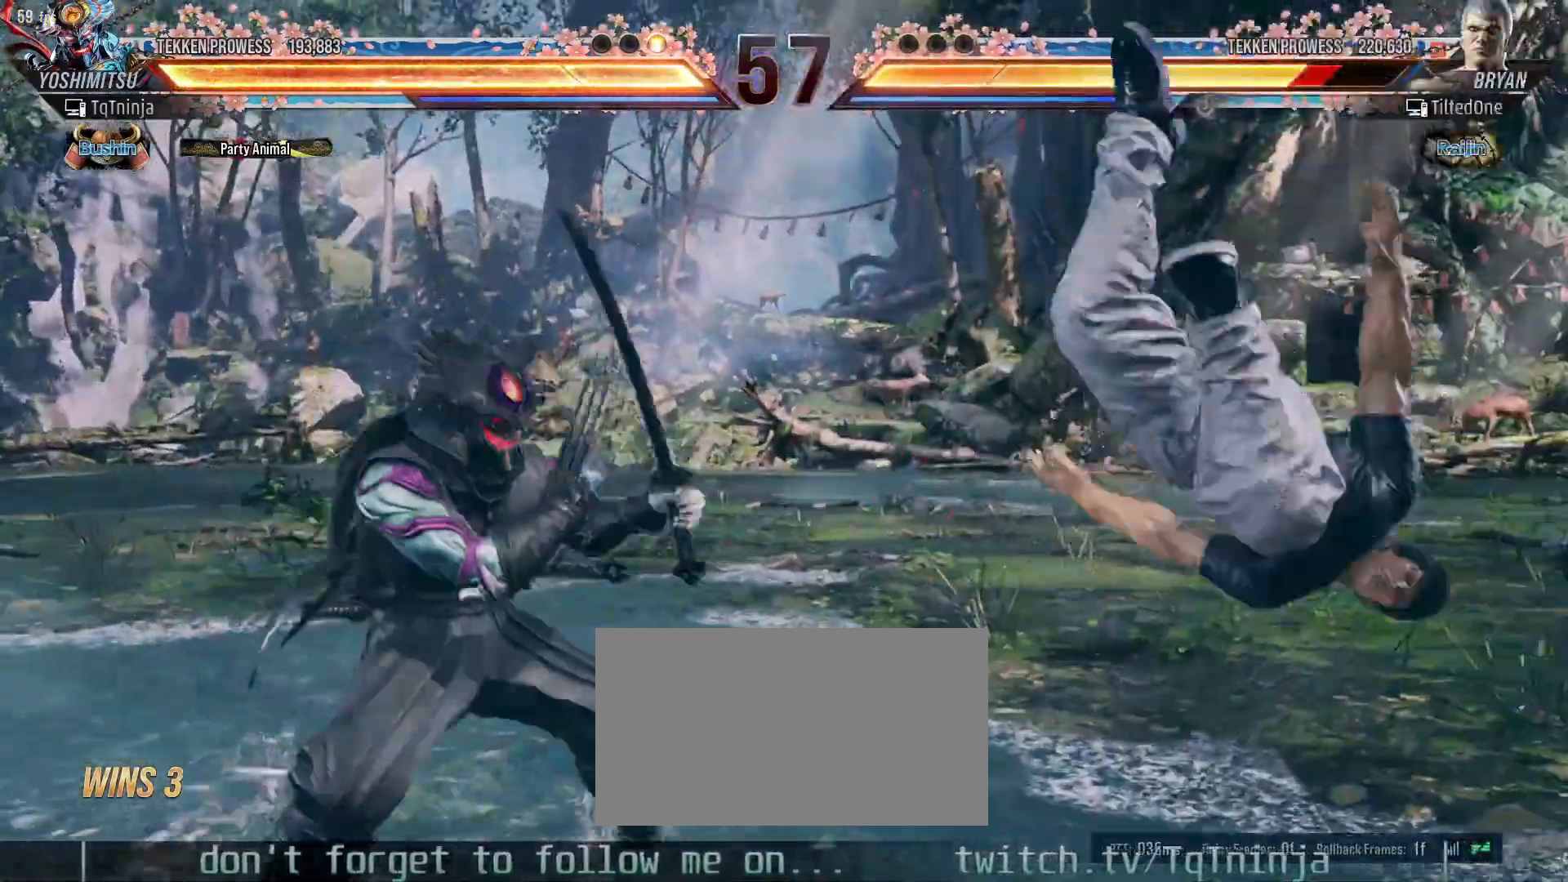
{"dt_ms": 1000, "buttons": [], "left_stick": "center"}
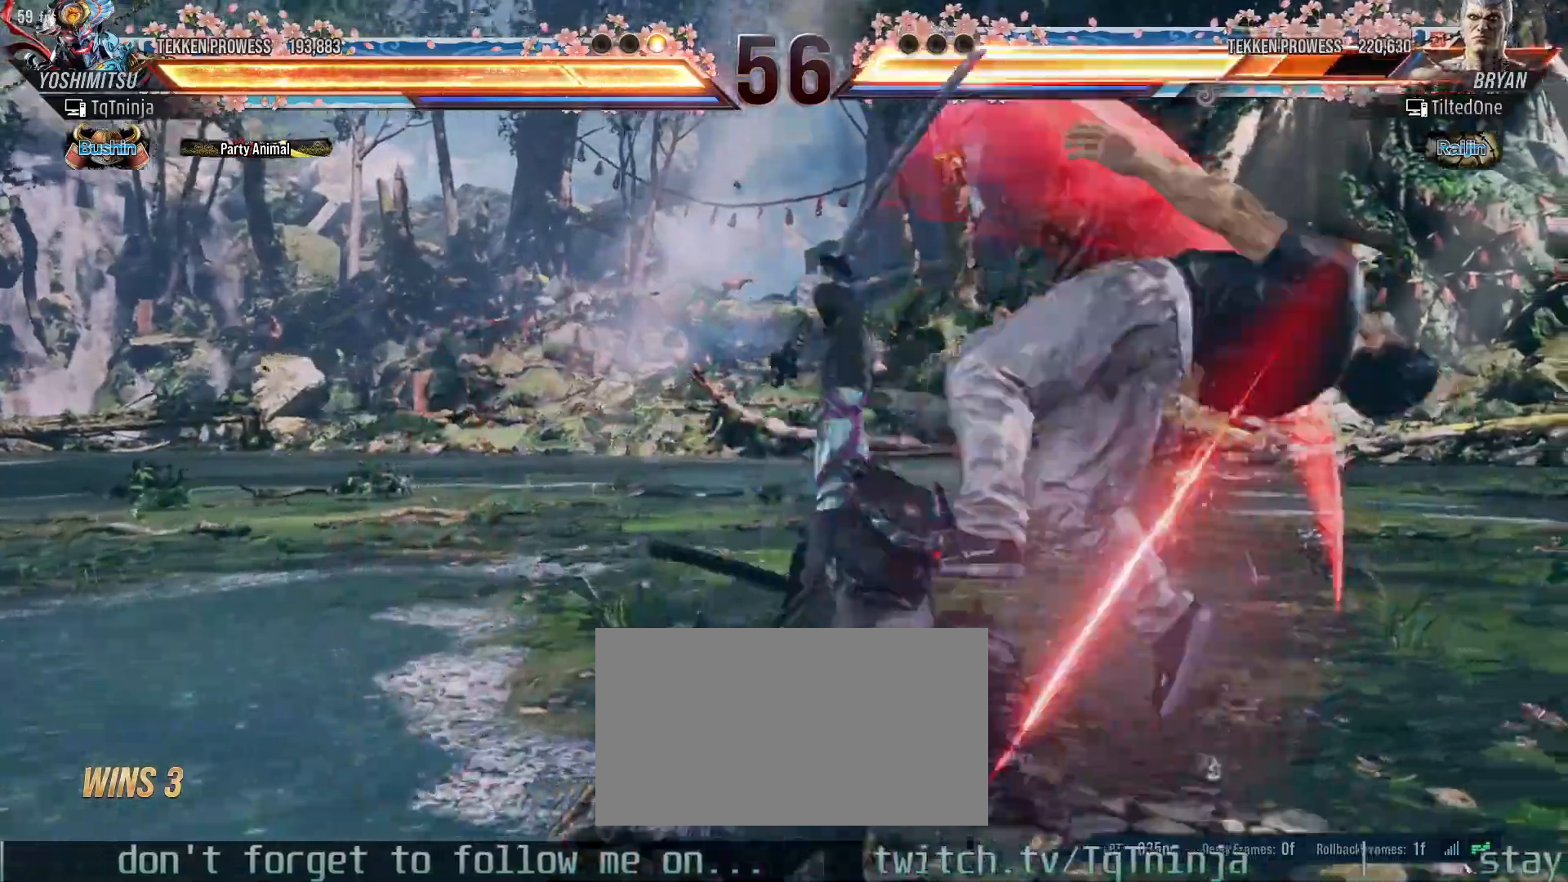
{"dt_ms": 500, "buttons": [], "left_stick": "center", "events": [[400, "CROSS", "down"], [467, "CROSS", "up"]]}
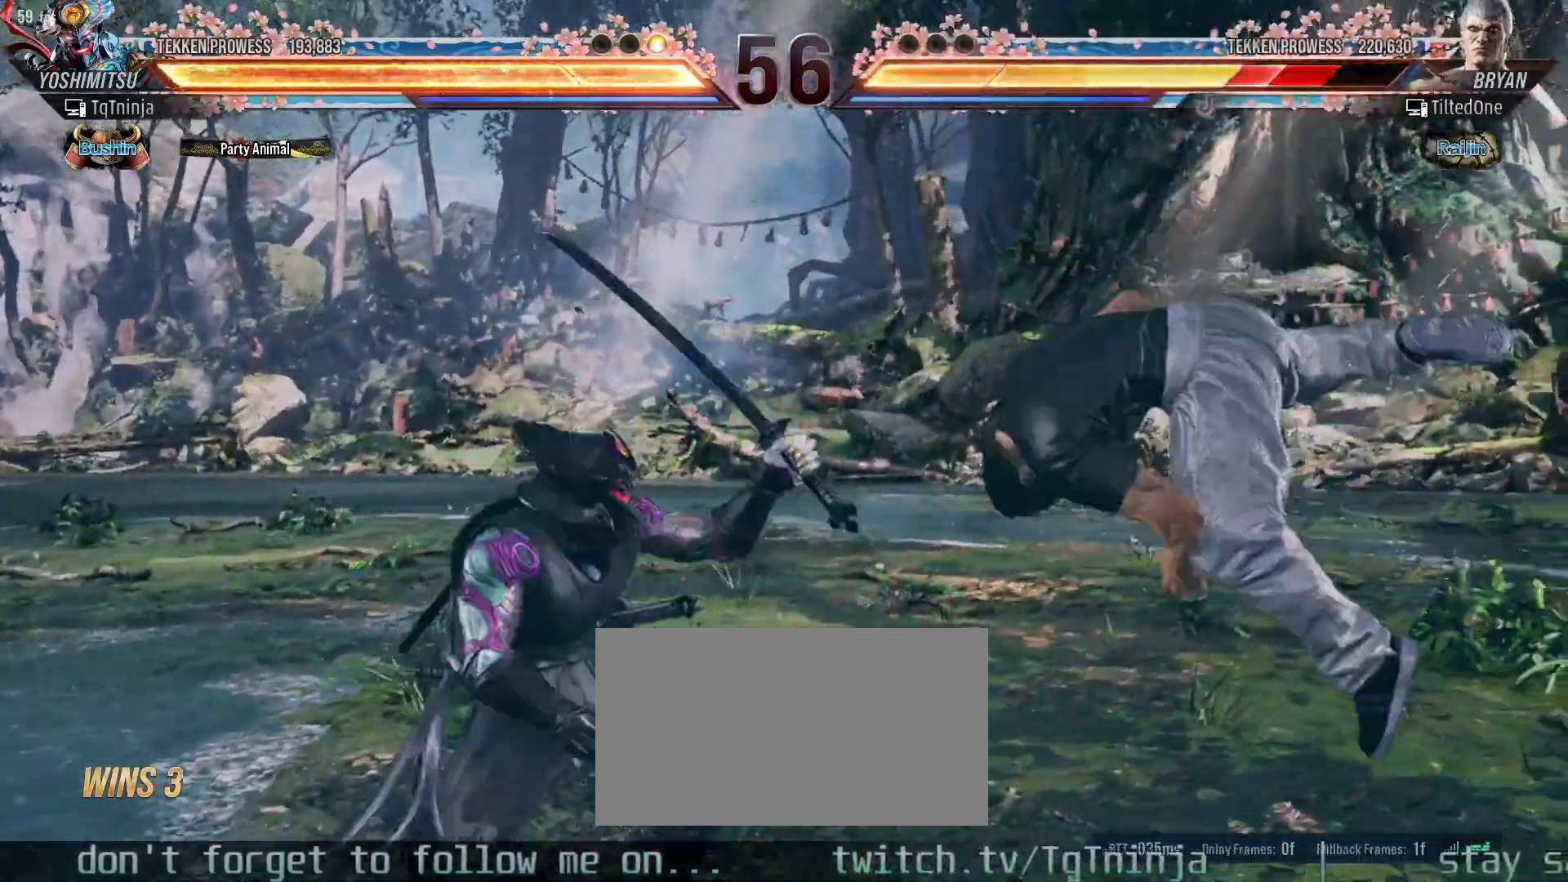
{"dt_ms": 500, "buttons": [], "left_stick": "center", "events": [[33, "SQUARE", "down"], [67, "SQUARE", "up"]]}
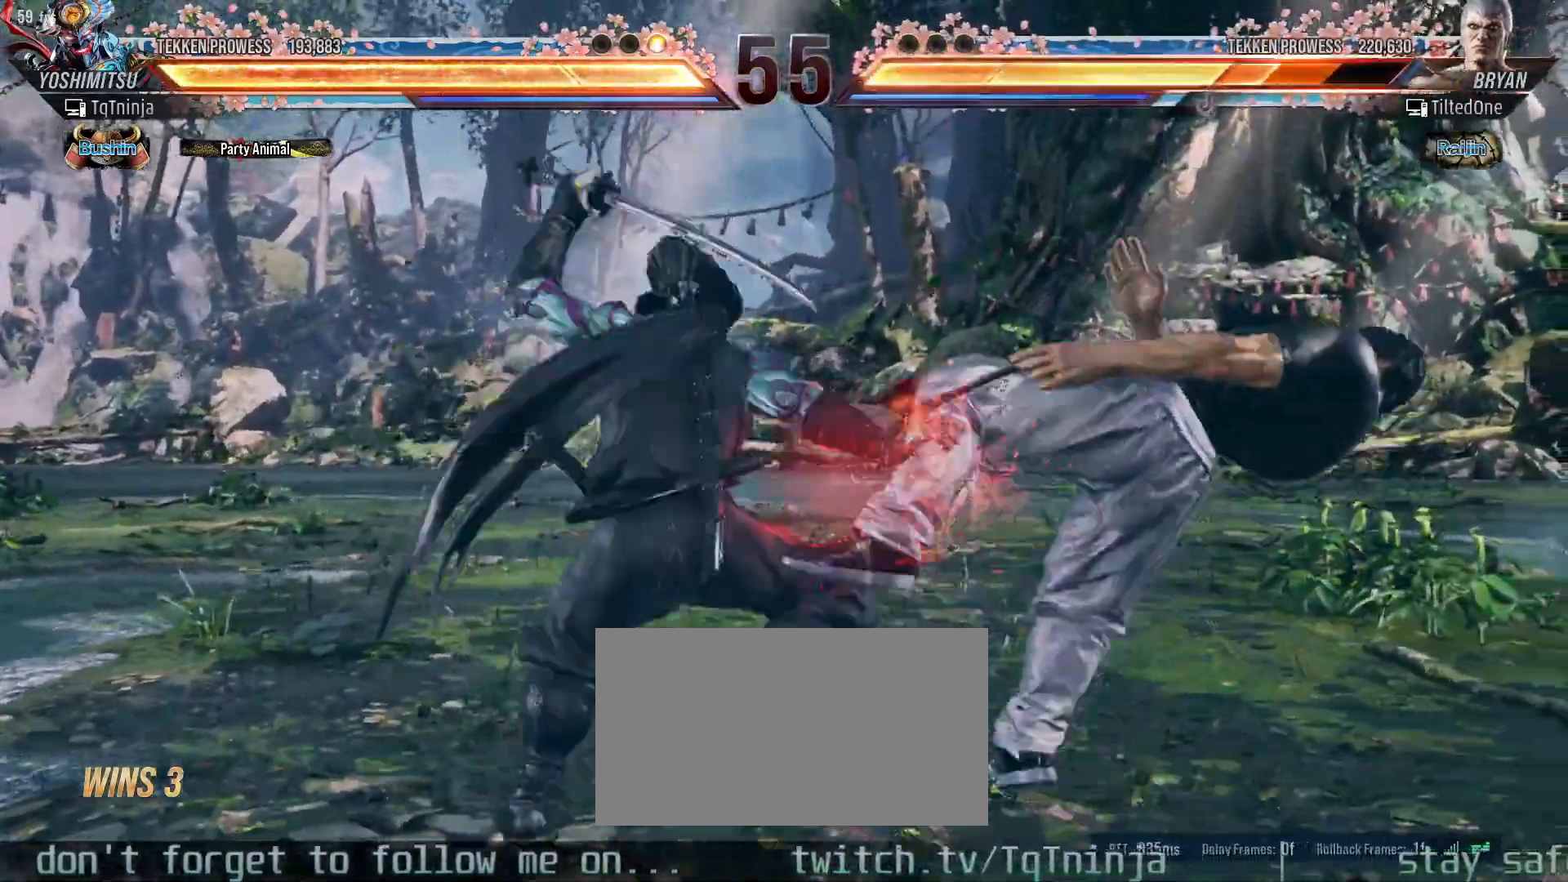
{"dt_ms": 500, "buttons": [], "left_stick": "right", "events": [[317, "left_stick", "right"], [417, "SQUARE", "down"], [417, "TRIANGLE", "down"], [433, "SQUARE", "up"], [433, "TRIANGLE", "up"]]}
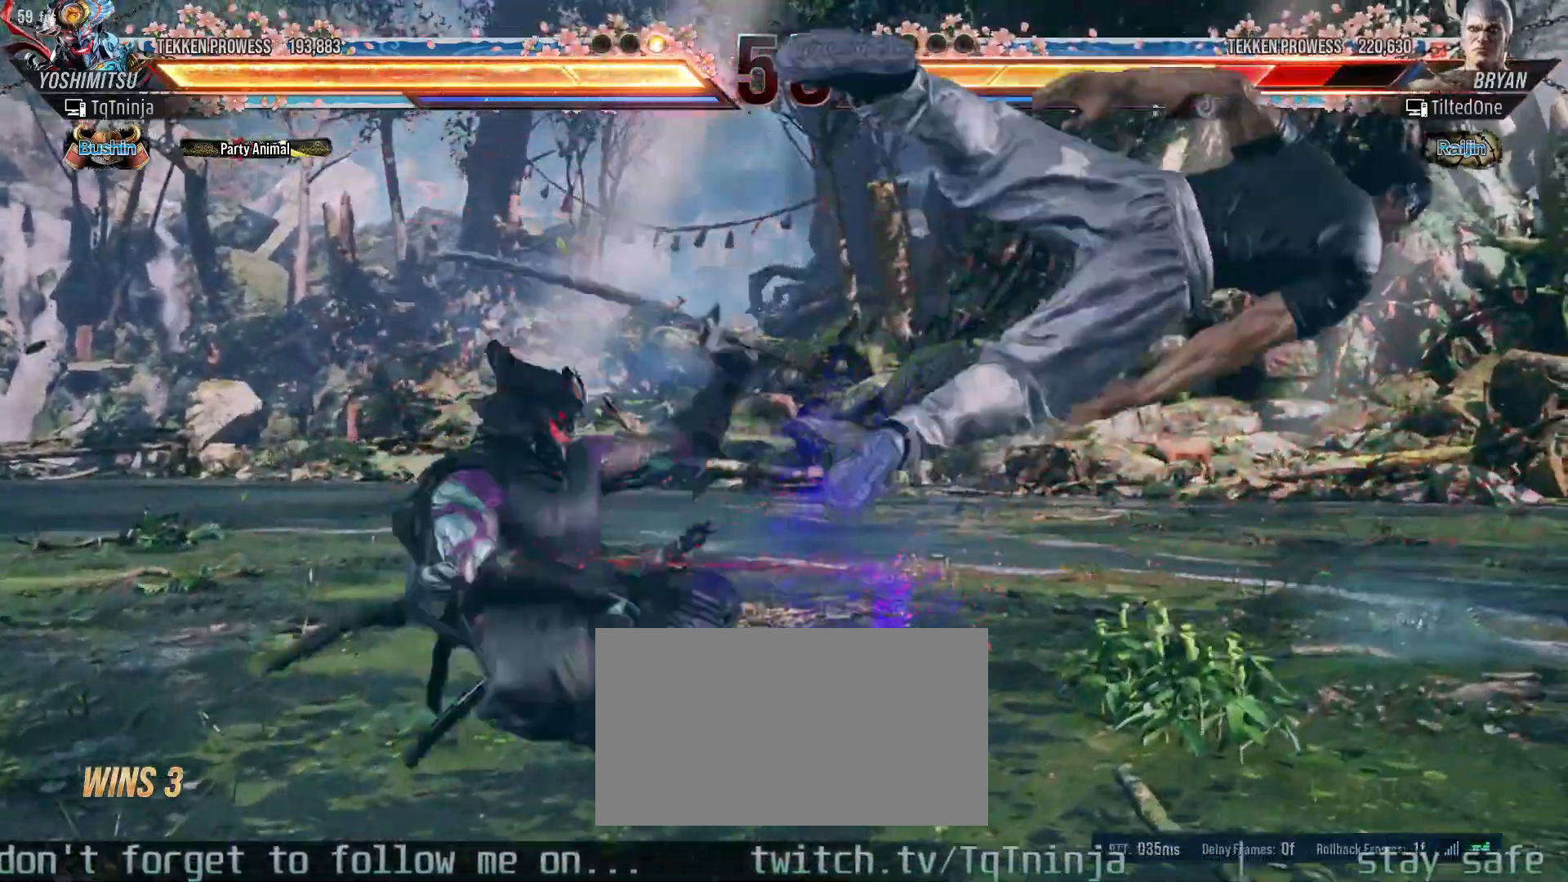
{"dt_ms": 500, "buttons": [], "left_stick": "center", "events": [[17, "SQUARE", "down"], [17, "TRIANGLE", "down"], [33, "SQUARE", "up"], [33, "TRIANGLE", "up"], [83, "SQUARE", "down"], [83, "TRIANGLE", "down"], [133, "SQUARE", "up"], [167, "TRIANGLE", "up"], [167, "left_stick", "center"]]}
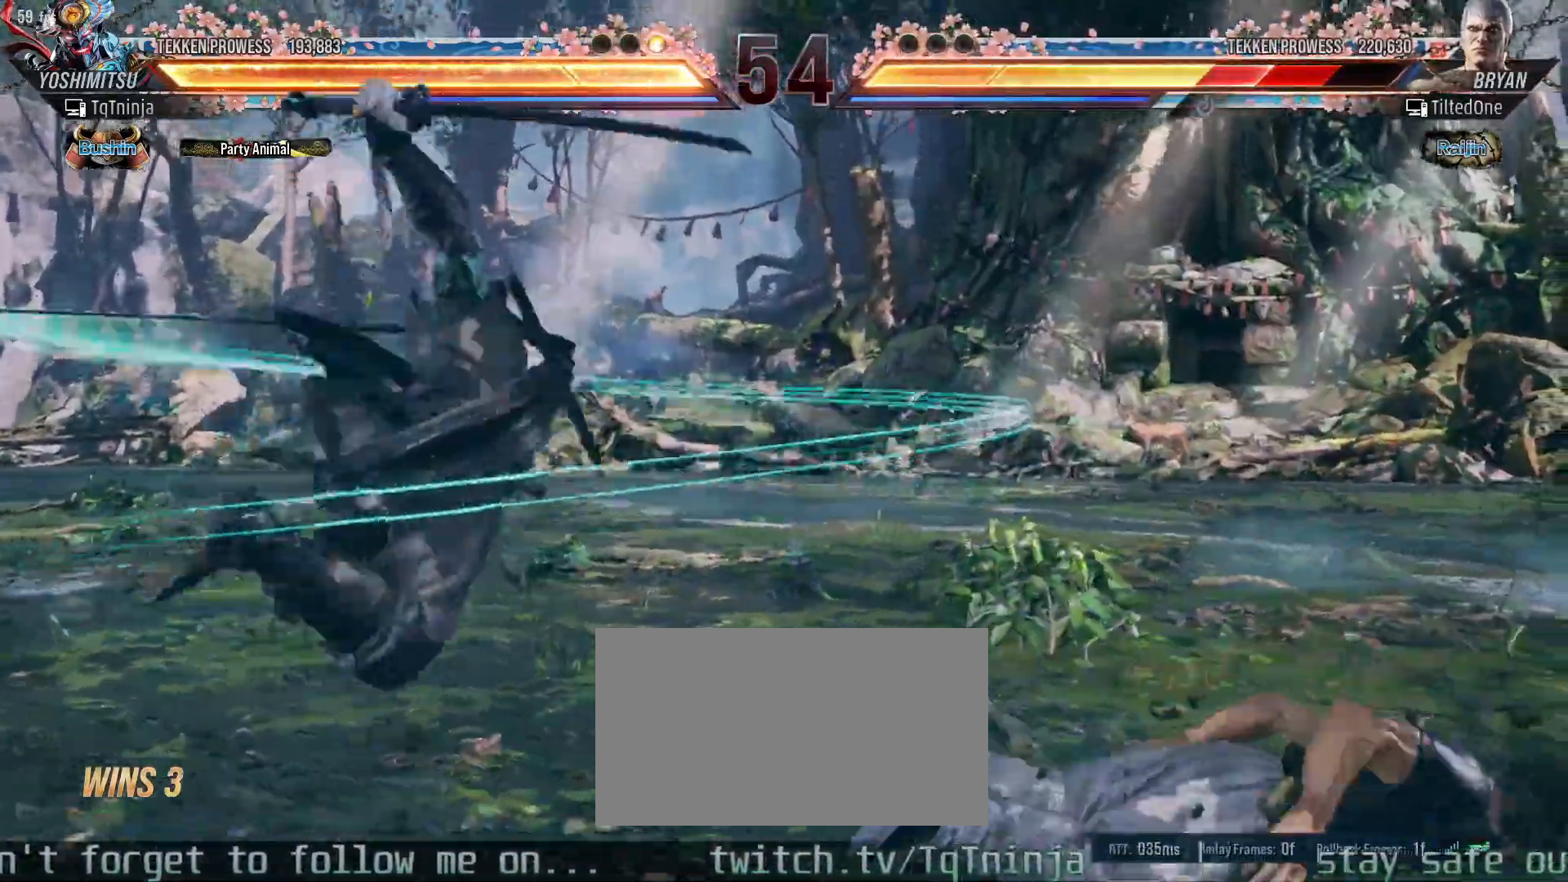
{"dt_ms": 500, "buttons": ["SQUARE"], "left_stick": "center", "events": [[317, "left_stick", "right"], [367, "SQUARE", "down"], [367, "TRIANGLE", "down"], [400, "SQUARE", "up"], [400, "TRIANGLE", "up"], [450, "SQUARE", "down"], [450, "TRIANGLE", "down"], [483, "left_stick", "center"], [500, "TRIANGLE", "up"]]}
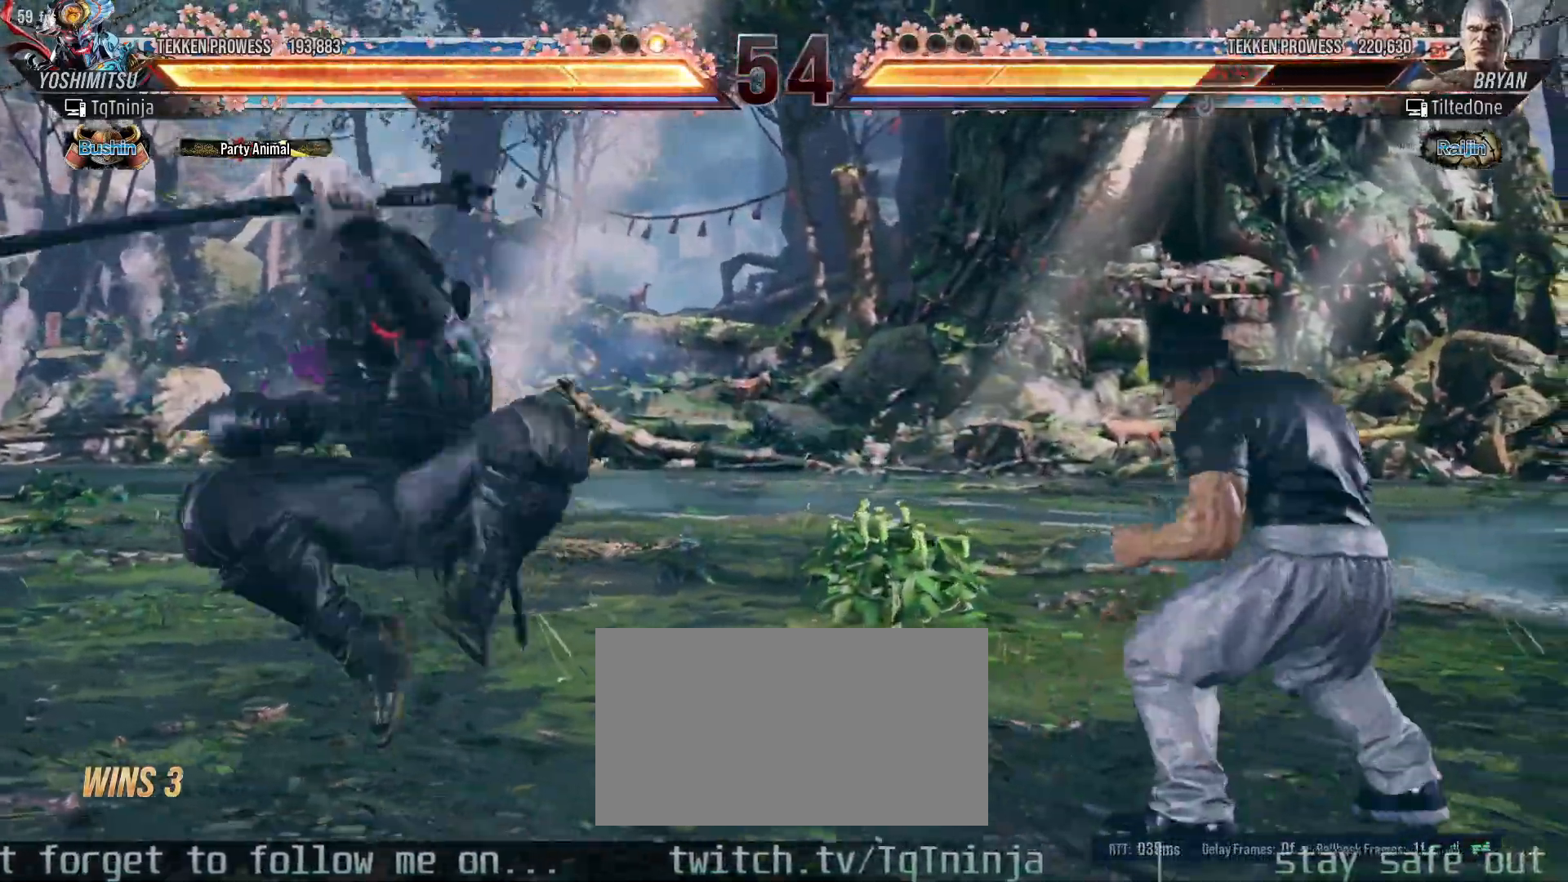
{"dt_ms": 500, "buttons": [], "left_stick": "center", "events": [[17, "SQUARE", "up"]]}
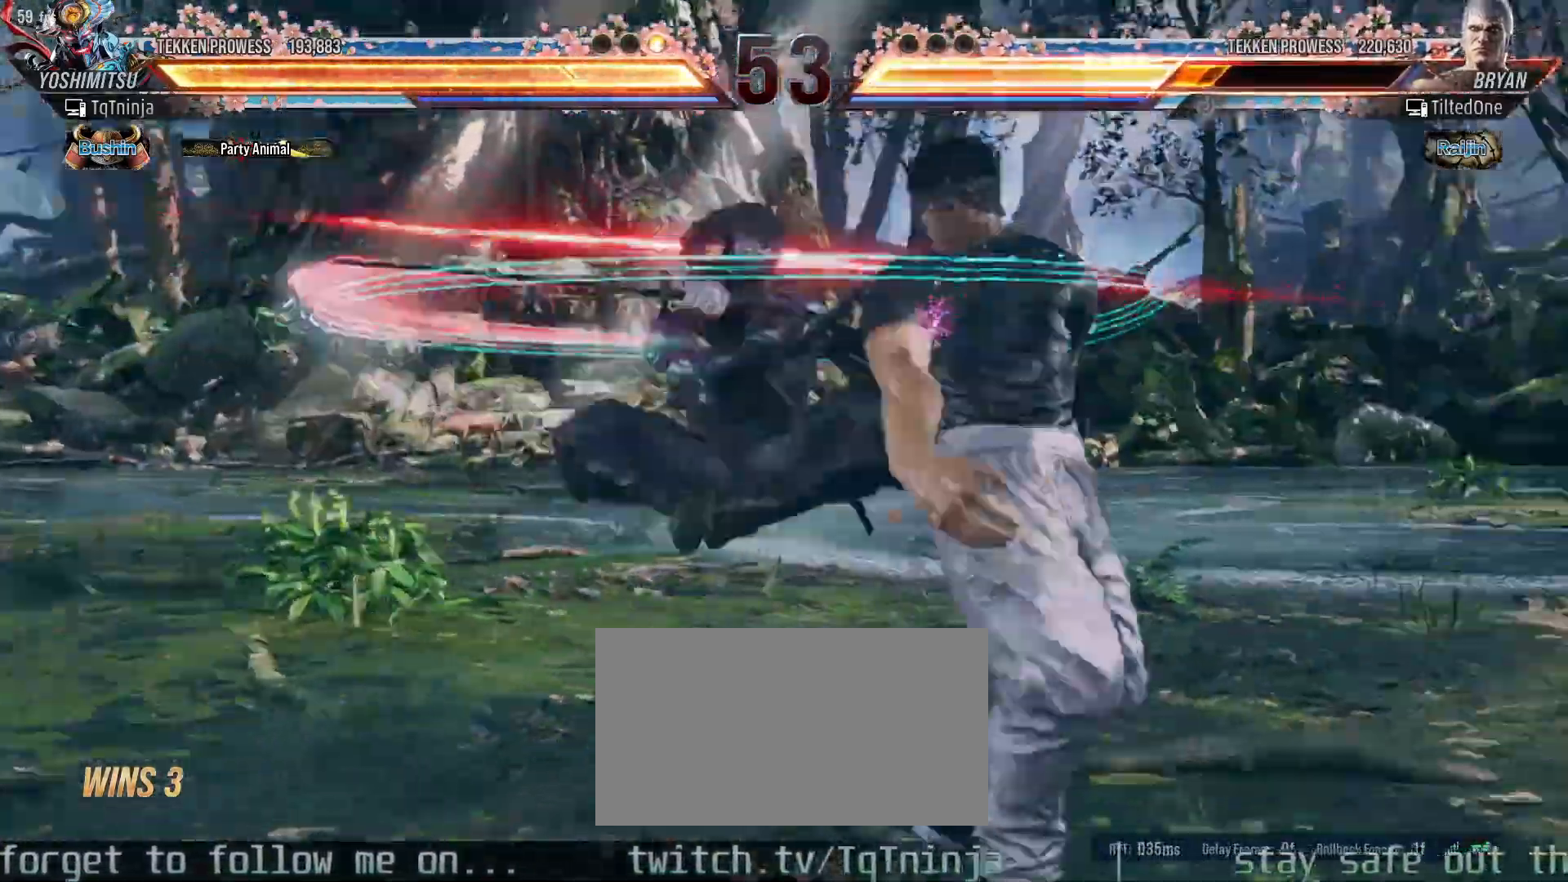
{"dt_ms": 500, "buttons": [], "left_stick": "center", "events": []}
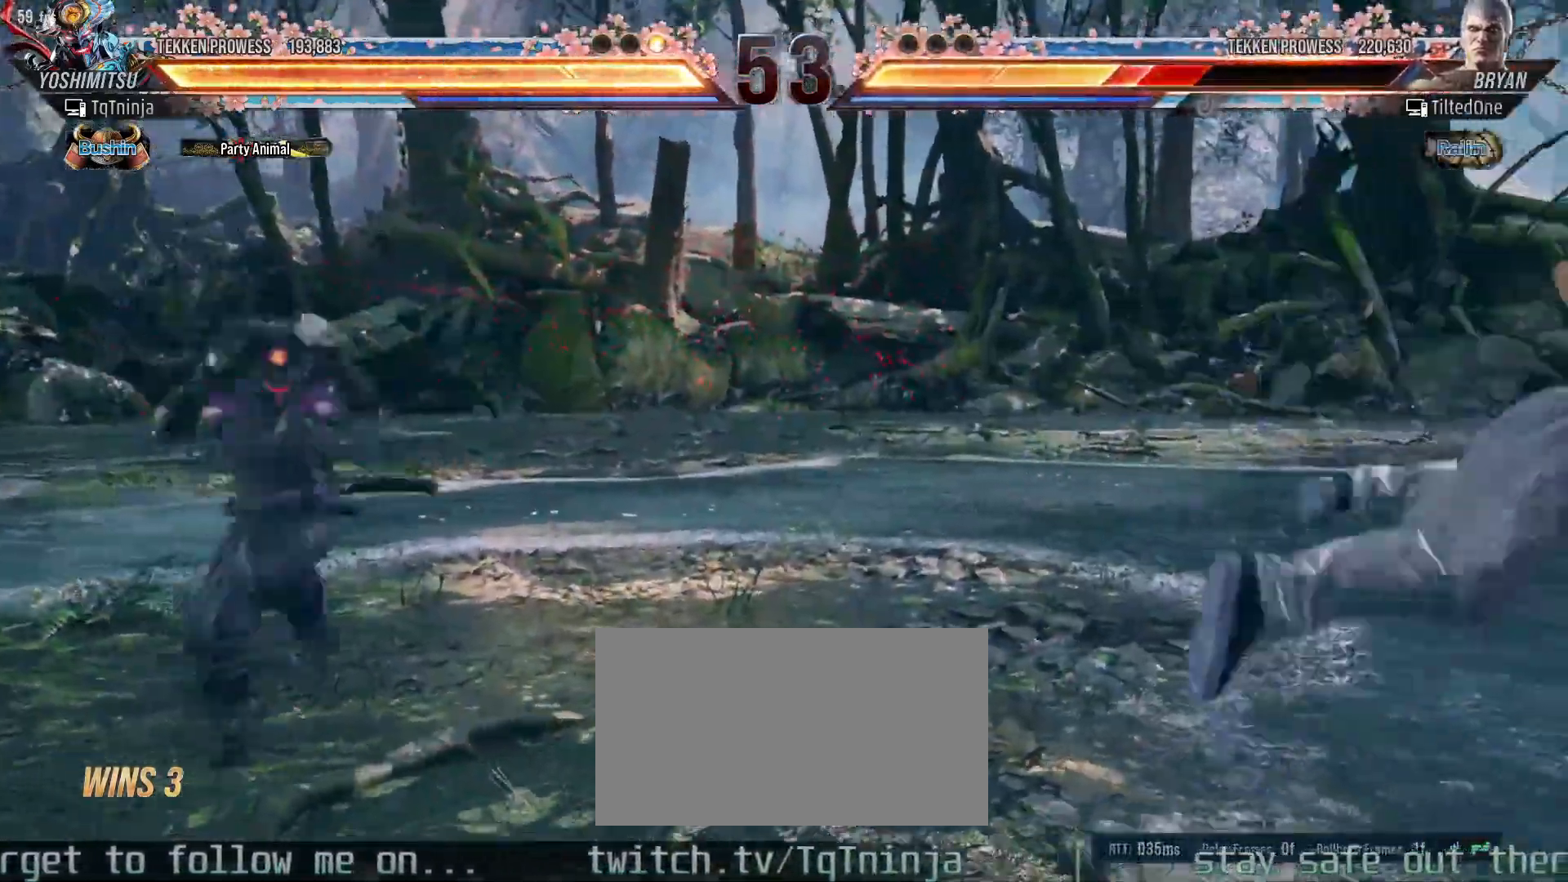
{"dt_ms": 500, "buttons": [], "left_stick": "center", "events": [[100, "left_stick", "down"], [133, "CIRCLE", "down"], [150, "CROSS", "down"], [200, "CIRCLE", "up"], [200, "CROSS", "up"], [217, "left_stick", "center"]]}
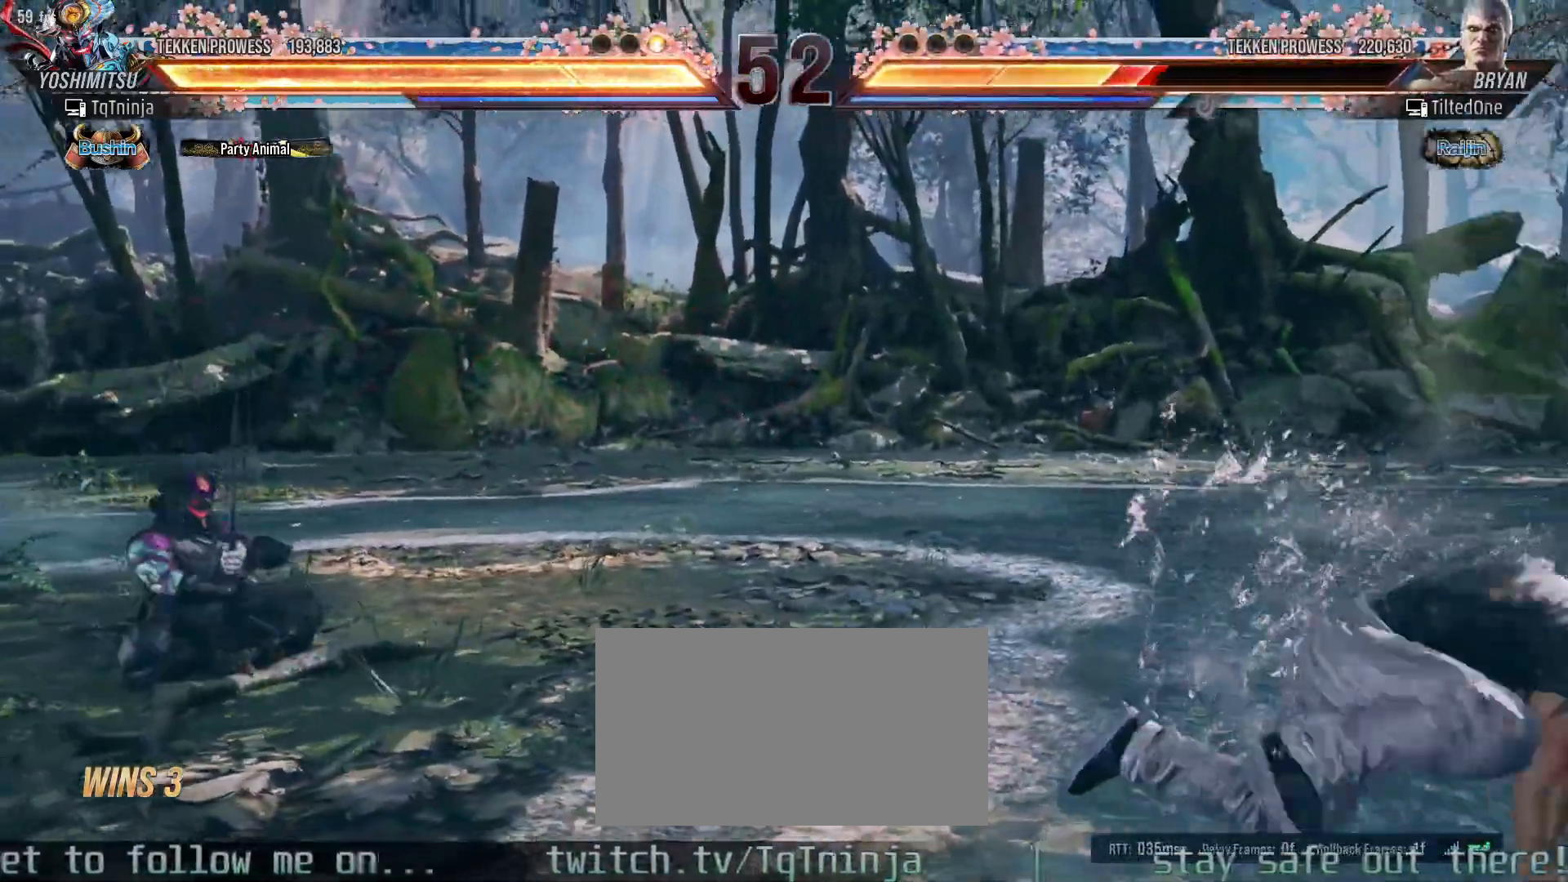
{"dt_ms": 500, "buttons": ["CROSS"], "left_stick": "center", "events": [[467, "CROSS", "down"]]}
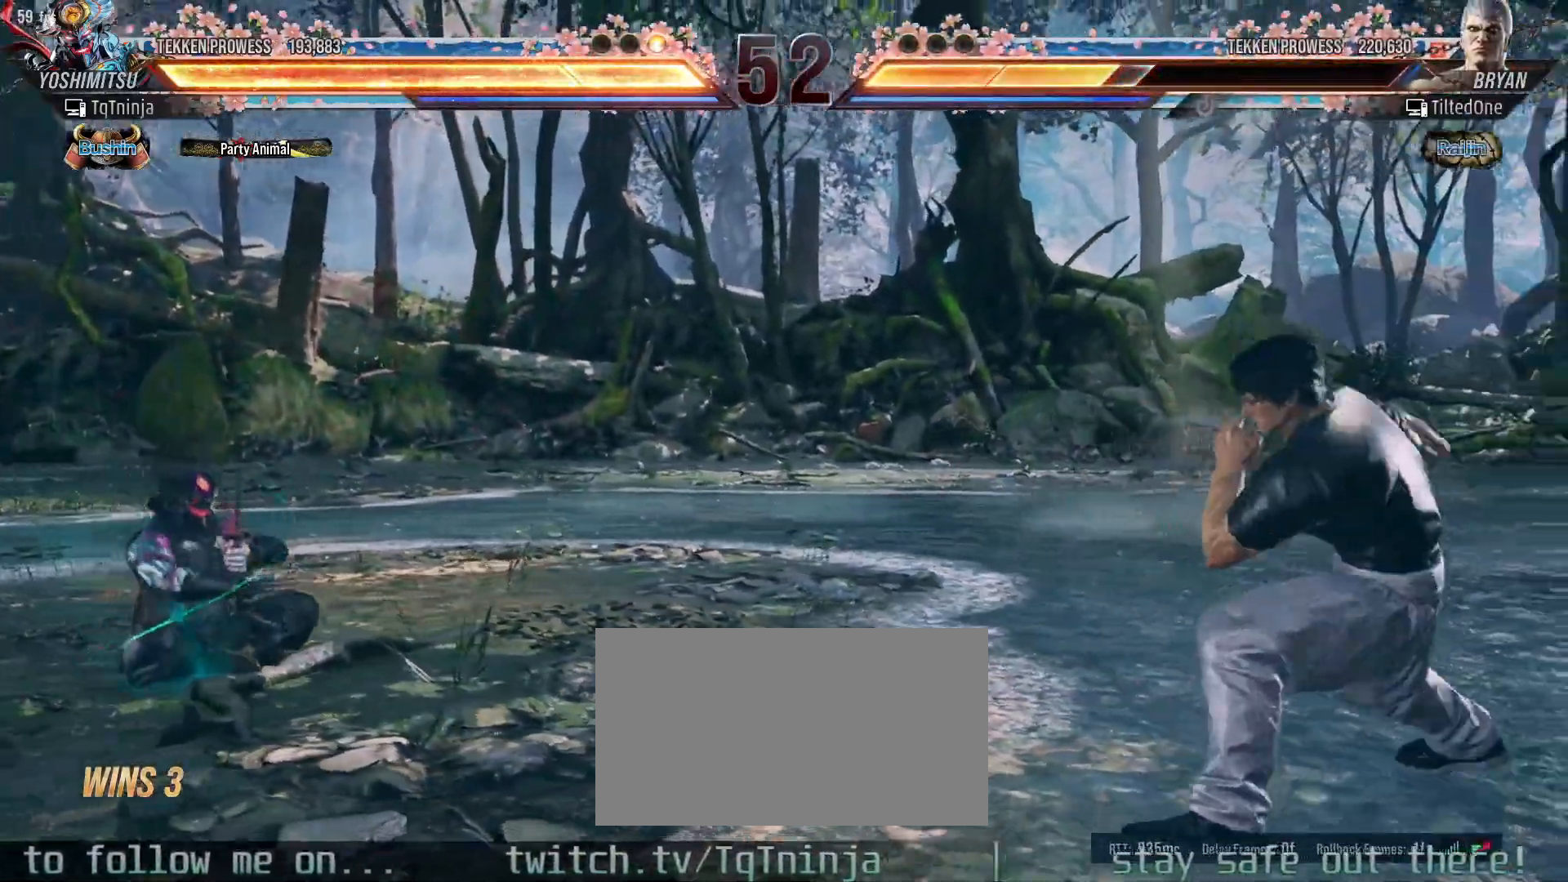
{"dt_ms": 500, "buttons": [], "left_stick": "center", "events": [[33, "CROSS", "up"], [317, "CIRCLE", "down"], [317, "CROSS", "down"], [350, "CIRCLE", "up"], [350, "CROSS", "up"], [417, "CIRCLE", "down"], [417, "CROSS", "down"], [483, "CIRCLE", "up"], [483, "CROSS", "up"]]}
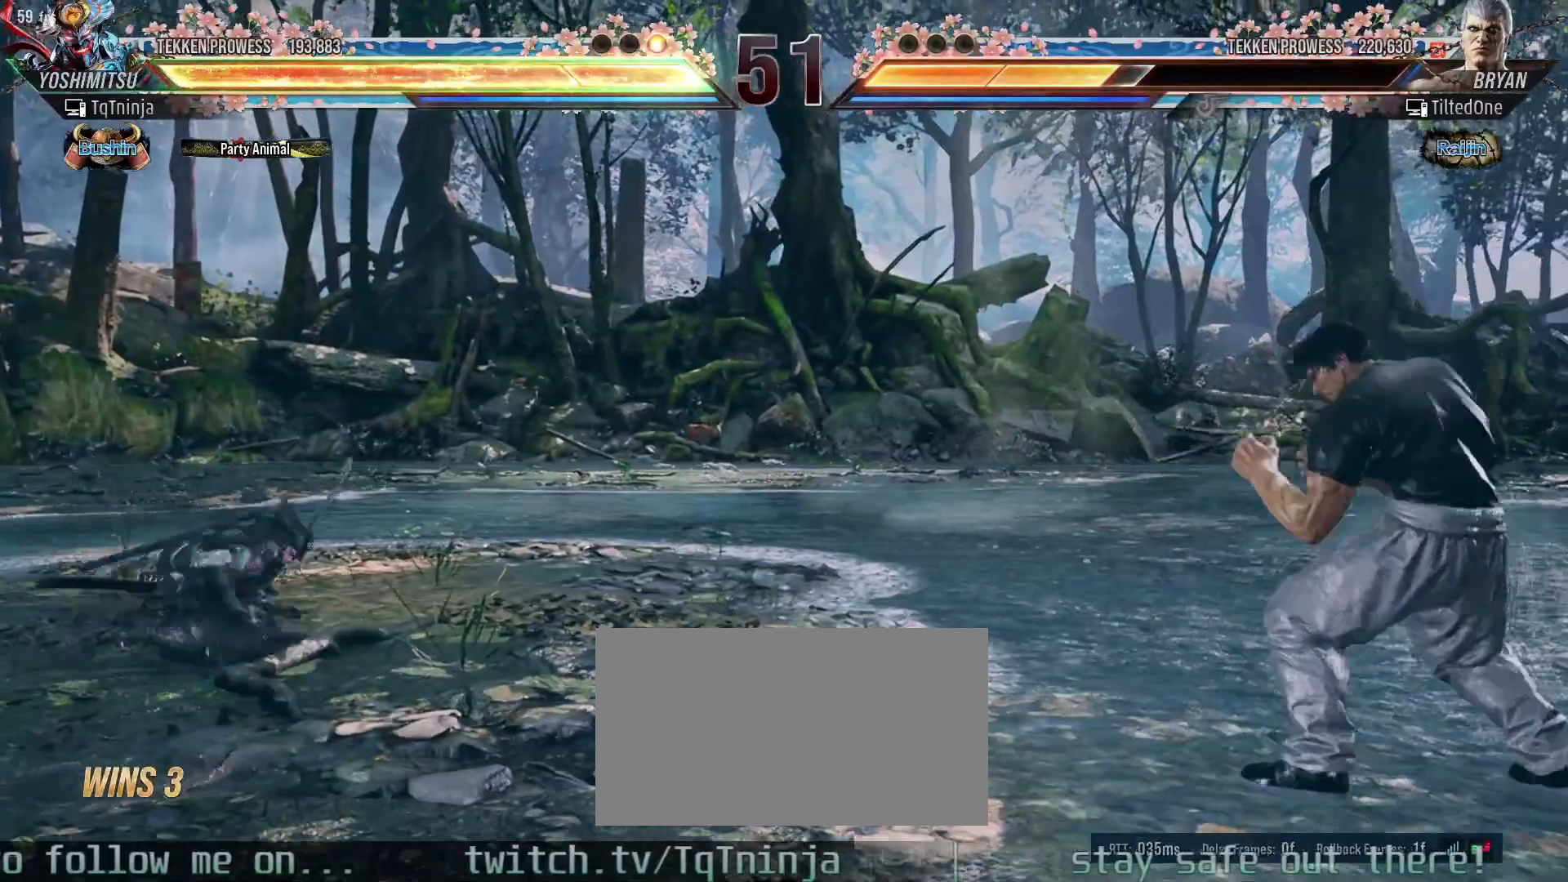
{"dt_ms": 500, "buttons": ["CROSS", "CIRCLE"], "left_stick": "center", "events": [[33, "CIRCLE", "down"], [33, "CROSS", "down"], [100, "CIRCLE", "up"], [100, "CROSS", "up"], [167, "CIRCLE", "down"], [167, "CROSS", "down"], [200, "CIRCLE", "up"], [200, "CROSS", "up"], [267, "CIRCLE", "down"], [267, "CROSS", "down"], [317, "CIRCLE", "up"], [317, "CROSS", "up"], [367, "CROSS", "down"], [383, "CIRCLE", "down"], [417, "CIRCLE", "up"], [417, "CROSS", "up"], [467, "CIRCLE", "down"], [467, "CROSS", "down"]]}
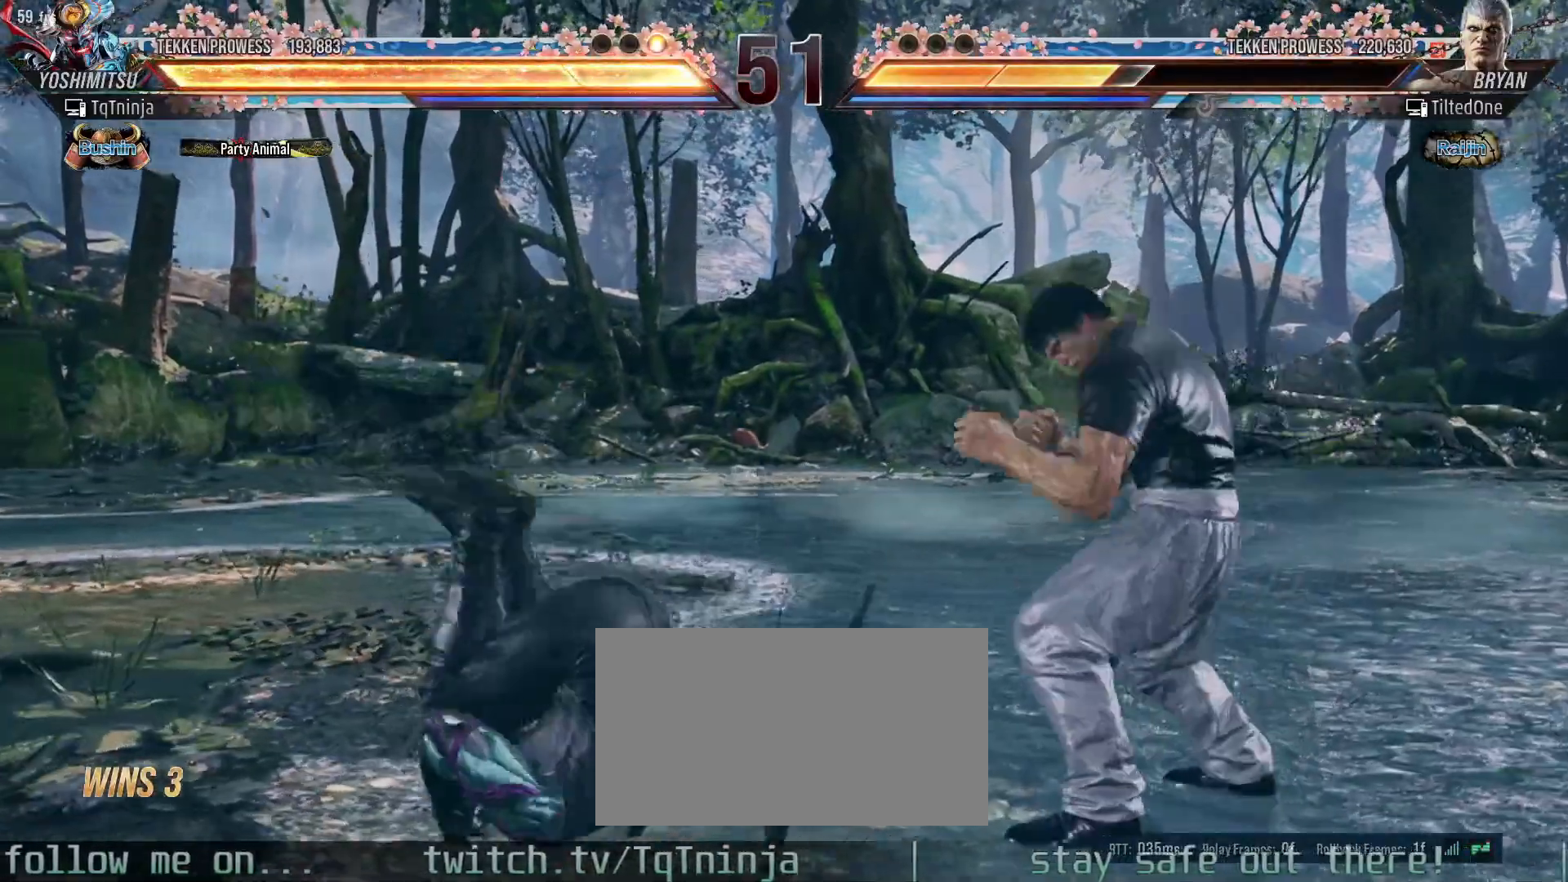
{"dt_ms": 500, "buttons": [], "left_stick": "center", "events": [[17, "CIRCLE", "up"], [17, "CROSS", "up"], [67, "CIRCLE", "down"], [67, "CROSS", "down"], [133, "CROSS", "up"], [250, "CIRCLE", "up"]]}
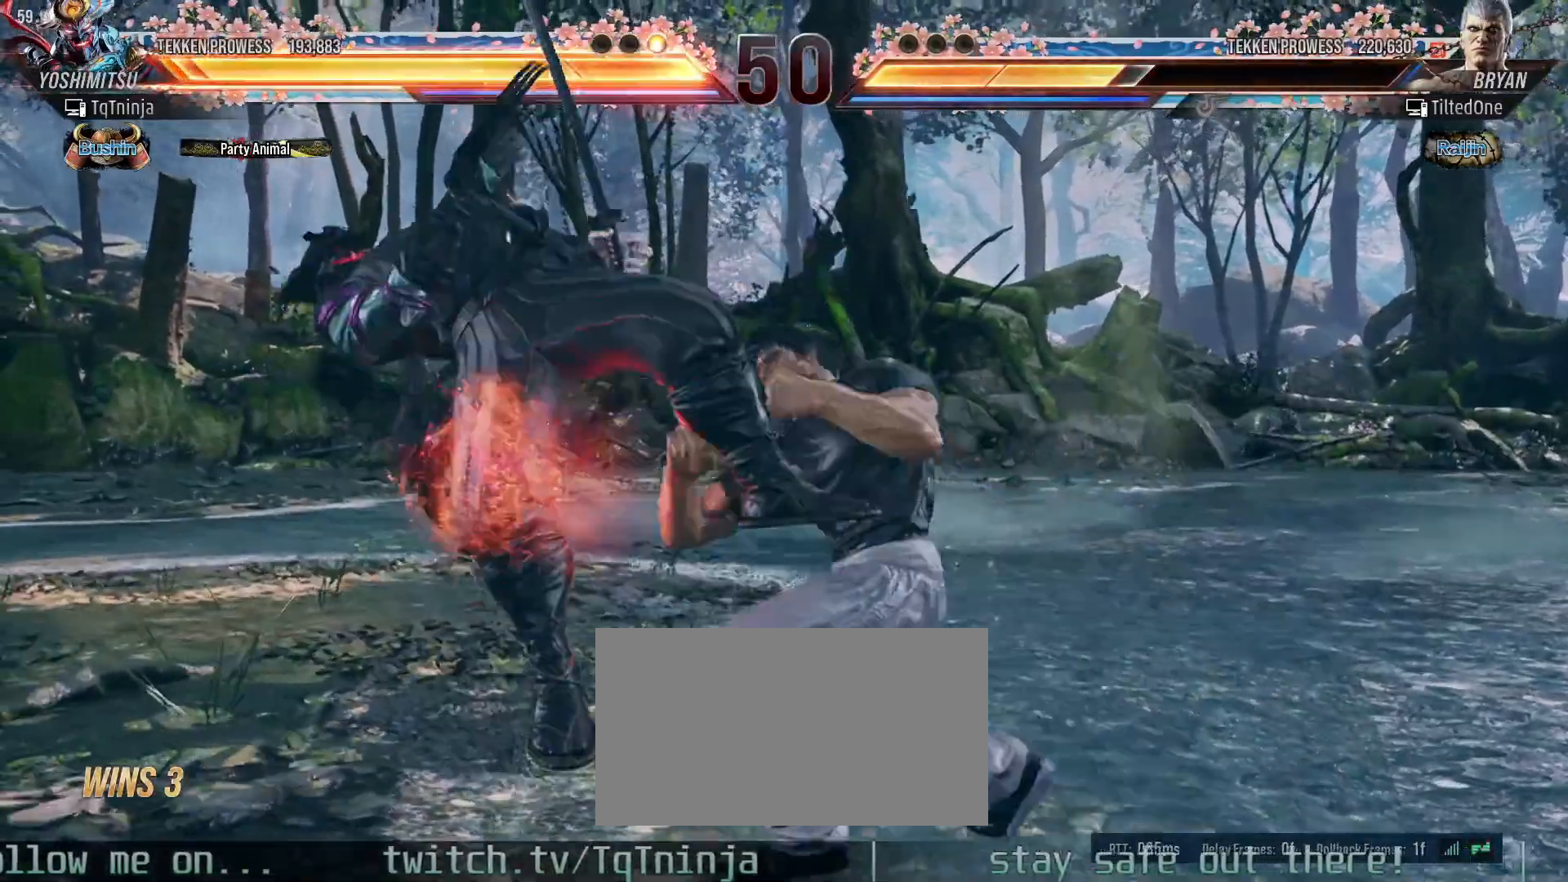
{"dt_ms": 500, "buttons": [], "left_stick": "left", "events": [[17, "left_stick", "left"], [167, "TRIANGLE", "down"], [200, "left_stick", "up-left"], [217, "TRIANGLE", "up"], [233, "SQUARE", "down"], [283, "SQUARE", "up"], [333, "TRIANGLE", "down"], [383, "TRIANGLE", "up"], [400, "SQUARE", "down"], [417, "SQUARE", "up"], [450, "left_stick", "left"]]}
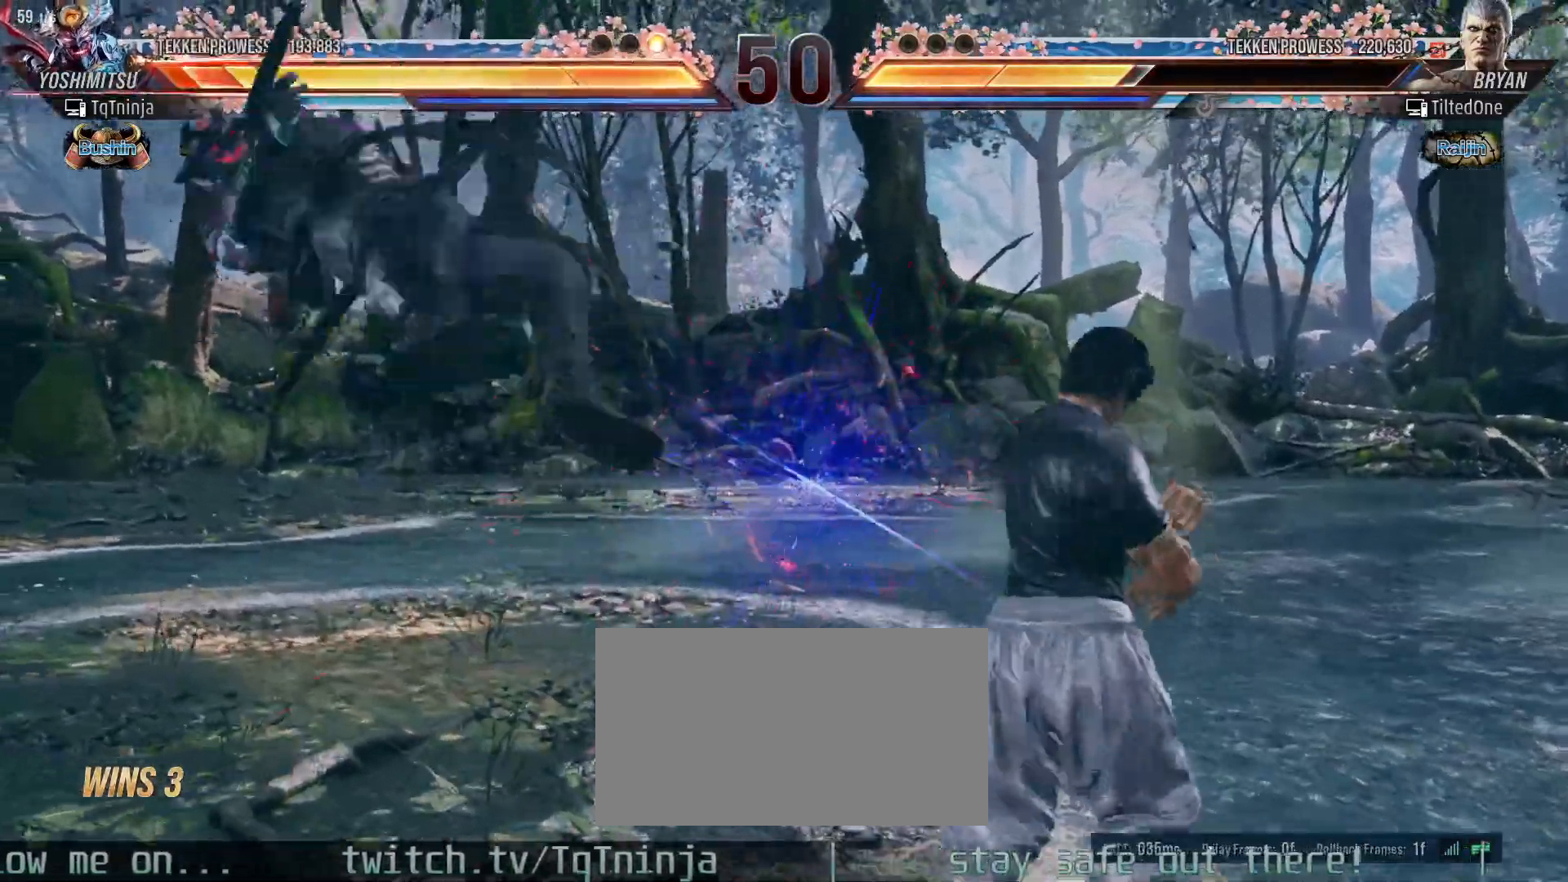
{"dt_ms": 500, "buttons": ["SQUARE", "TRIANGLE"], "left_stick": "down", "events": [[150, "left_stick", "up-left"], [200, "TRIANGLE", "down"], [250, "TRIANGLE", "up"], [283, "SQUARE", "down"], [333, "SQUARE", "up"], [333, "TRIANGLE", "down"], [383, "left_stick", "left"], [433, "SQUARE", "down"], [433, "TRIANGLE", "up"], [483, "TRIANGLE", "down"], [483, "left_stick", "down"]]}
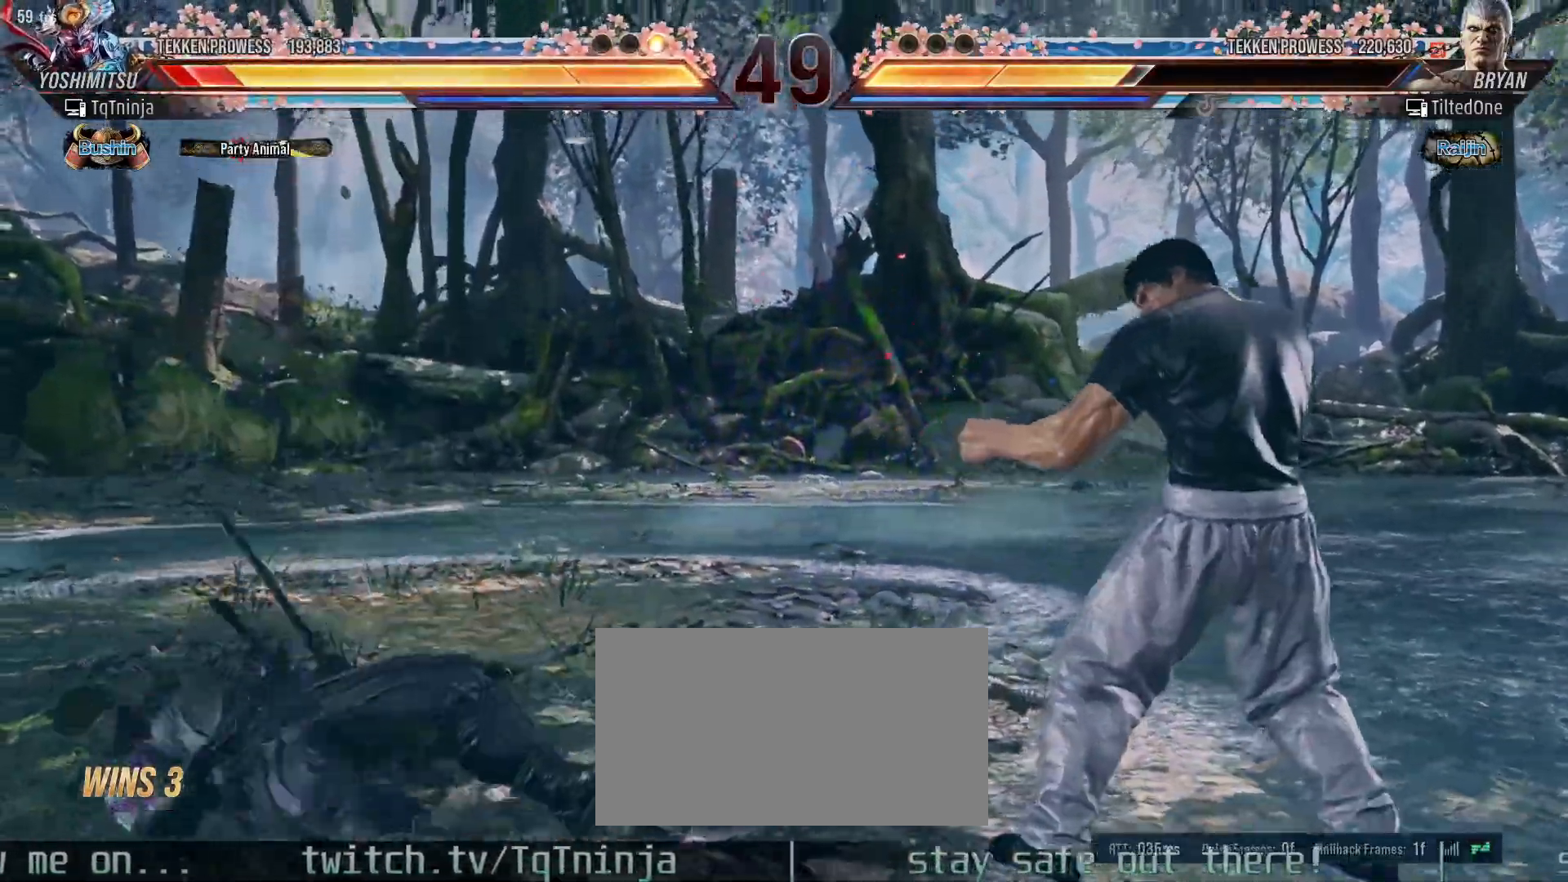
{"dt_ms": 500, "buttons": [], "left_stick": "down-left", "events": [[17, "SQUARE", "up"], [33, "TRIANGLE", "up"], [200, "left_stick", "down-left"]]}
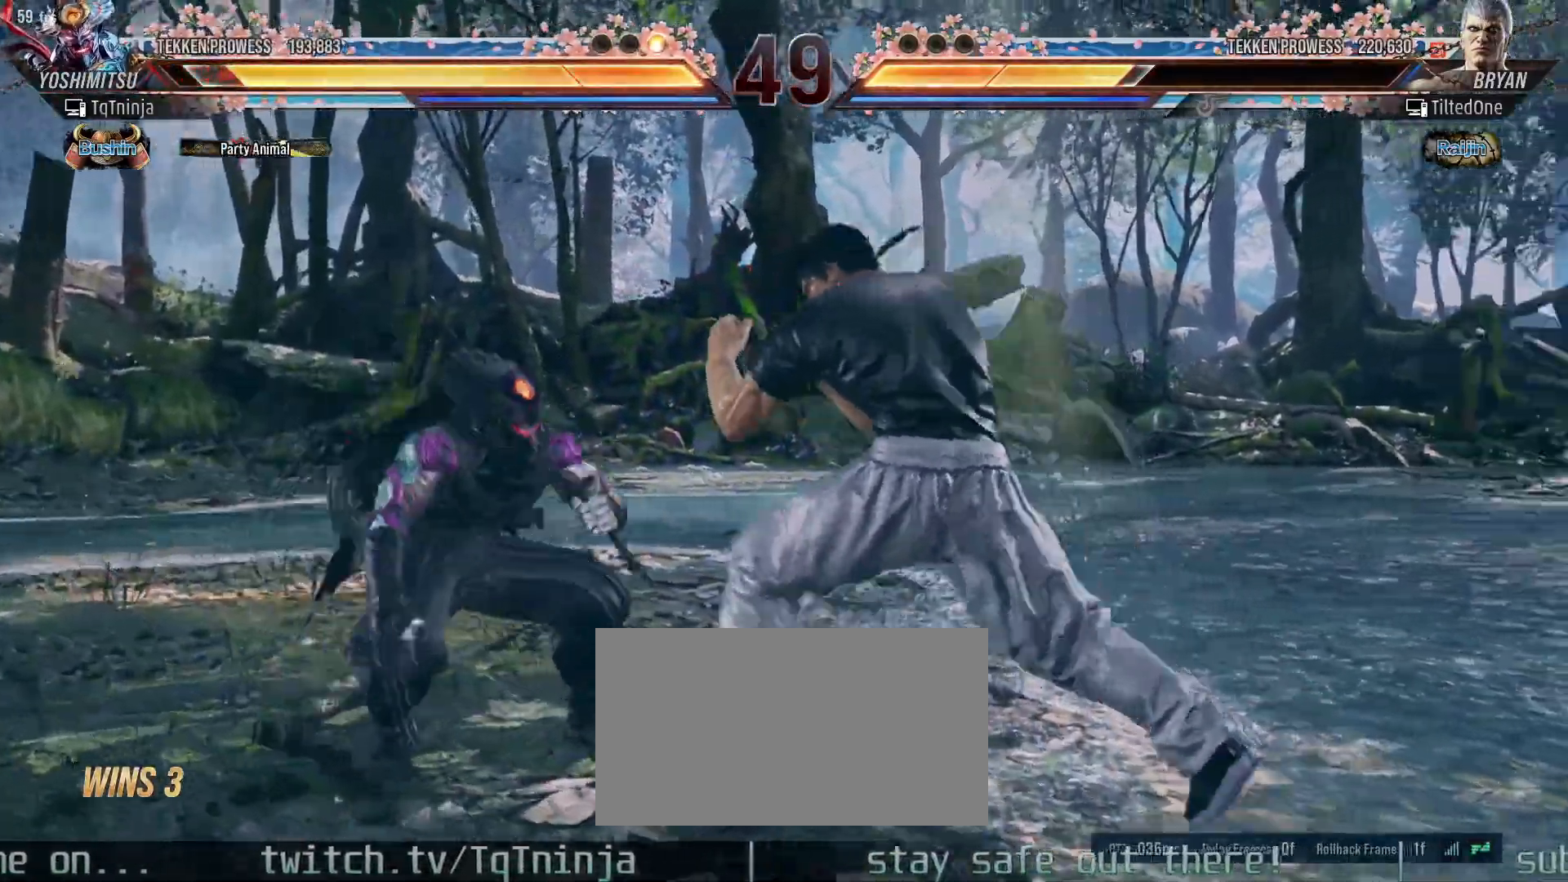
{"dt_ms": 500, "buttons": [], "left_stick": "left"}
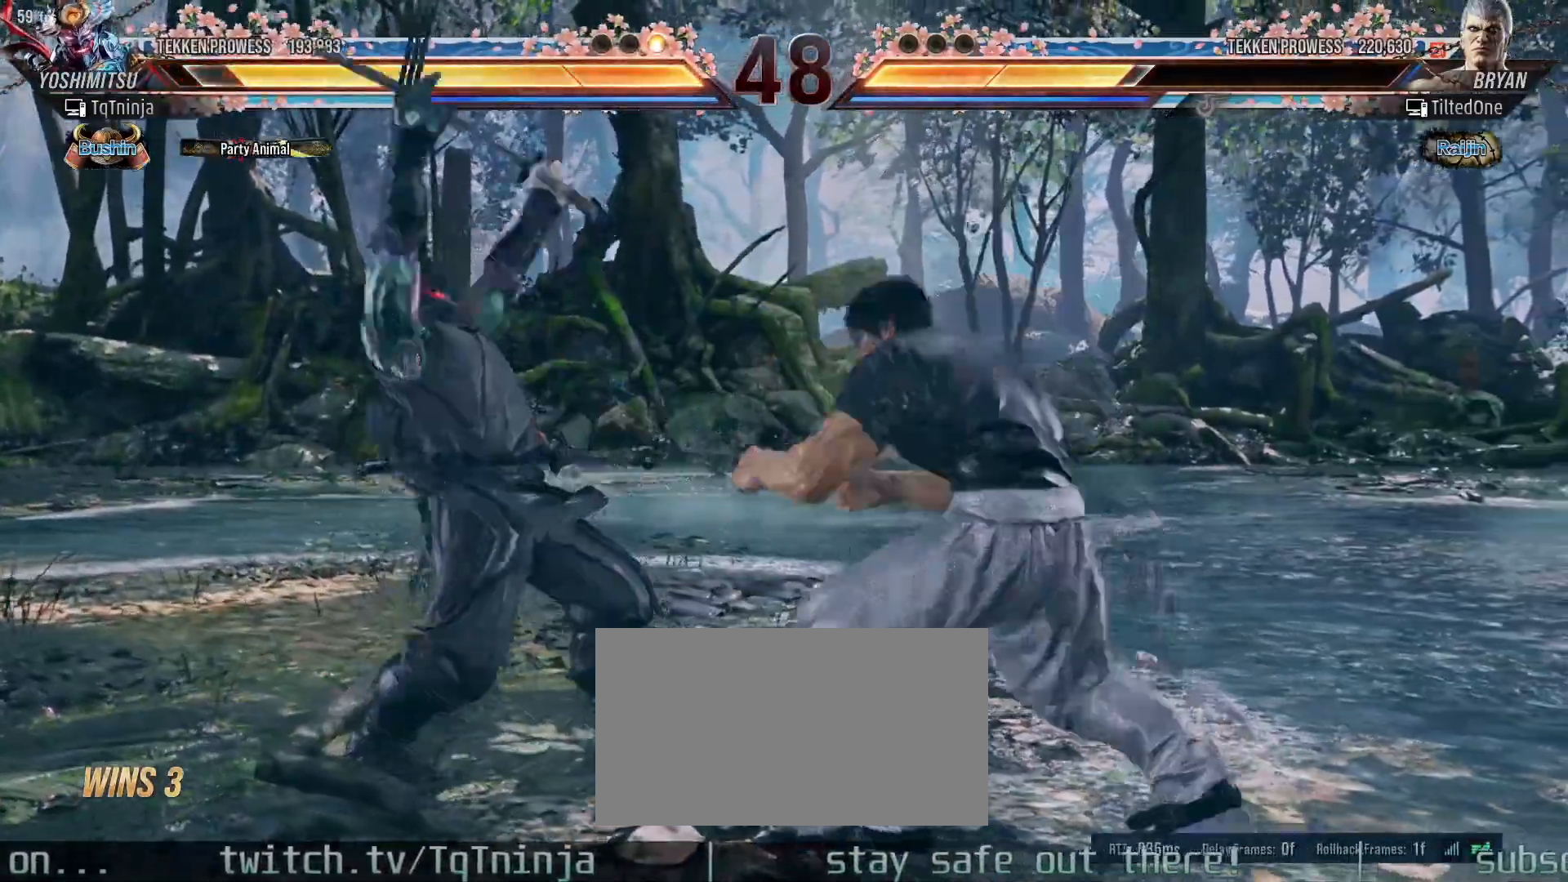
{"dt_ms": 500, "buttons": [], "left_stick": "center", "events": [[500, "left_stick", "center"]]}
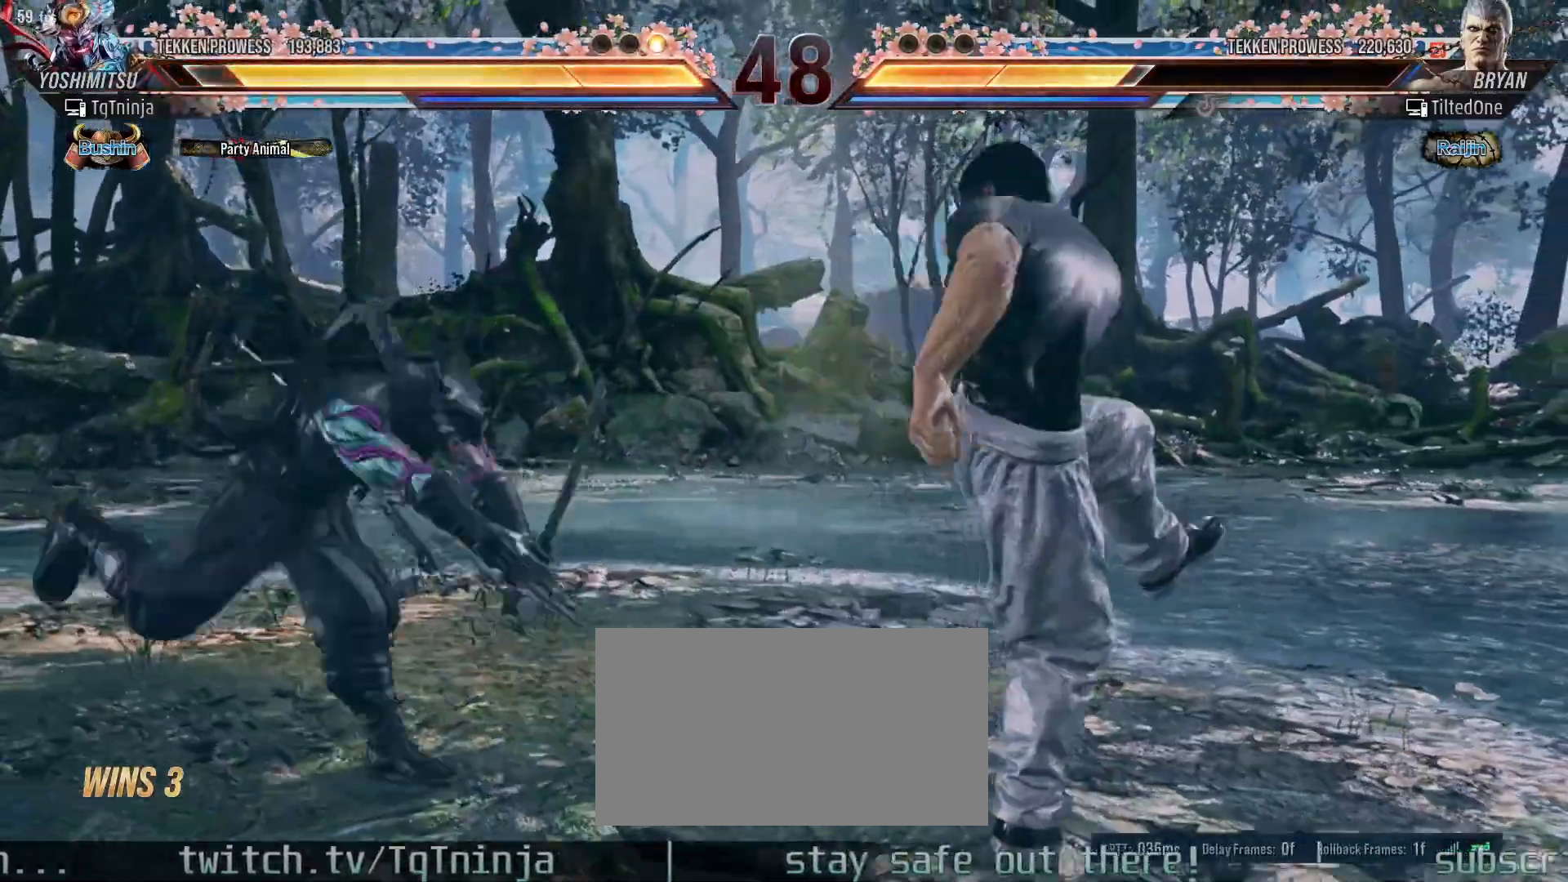
{"dt_ms": 500, "buttons": [], "left_stick": "left", "events": [[33, "left_stick", "left"], [50, "TRIANGLE", "down"], [83, "TRIANGLE", "up"], [183, "TRIANGLE", "down"], [250, "TRIANGLE", "up"], [267, "TRIANGLE", "down"], [333, "TRIANGLE", "up"], [350, "TRIANGLE", "down"], [433, "TRIANGLE", "up"]]}
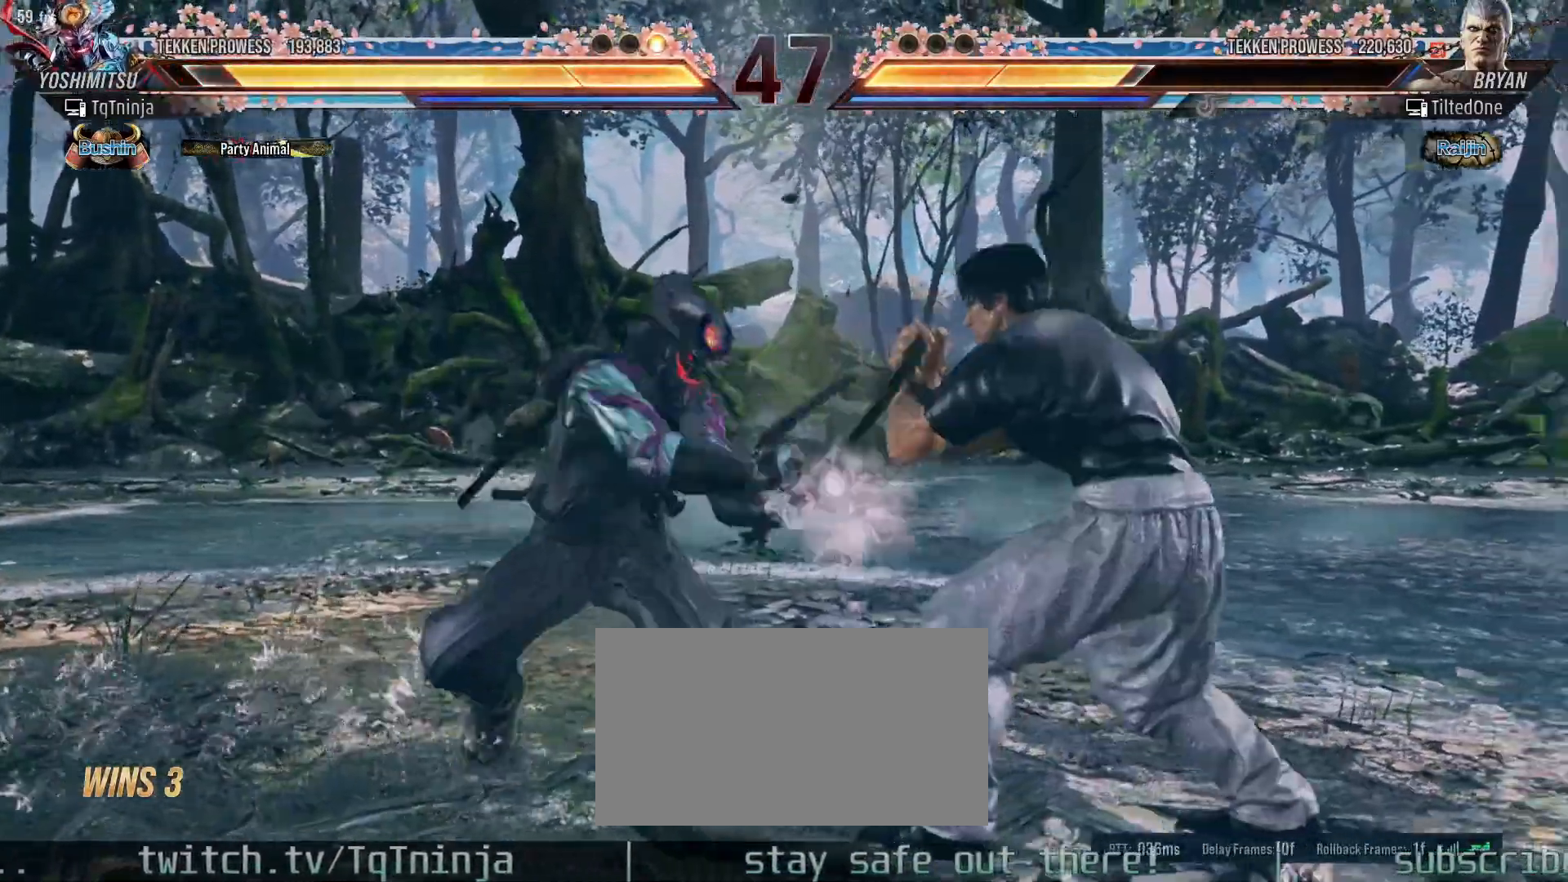
{"dt_ms": 500, "buttons": [], "left_stick": "center", "events": [[283, "left_stick", "center"]]}
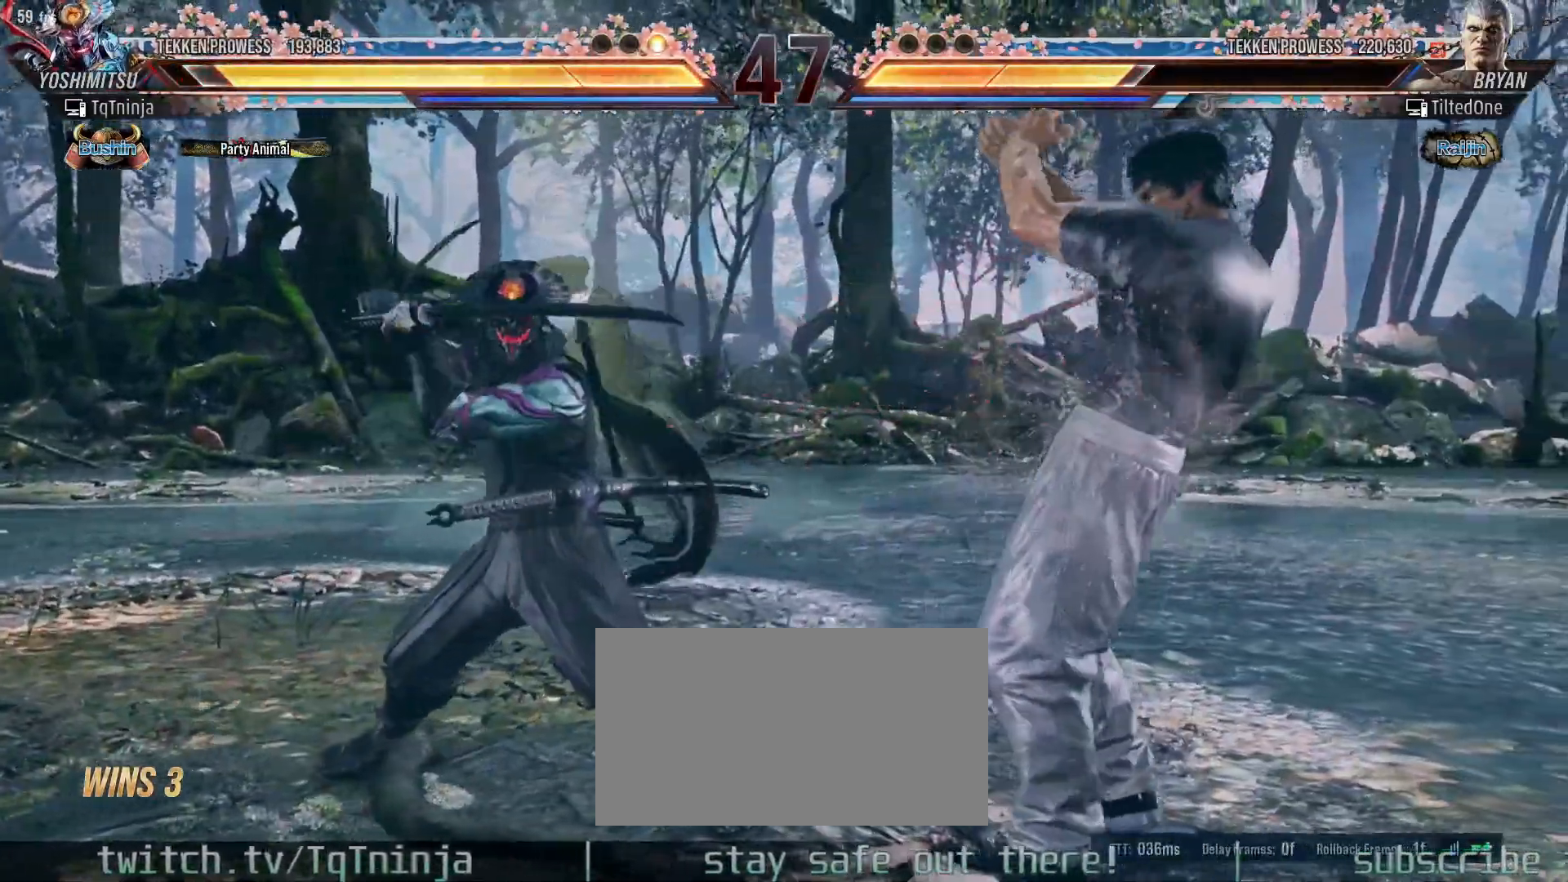
{"dt_ms": 500, "buttons": [], "left_stick": "left", "events": [[83, "left_stick", "left"], [150, "left_stick", "center"], [250, "left_stick", "left"]]}